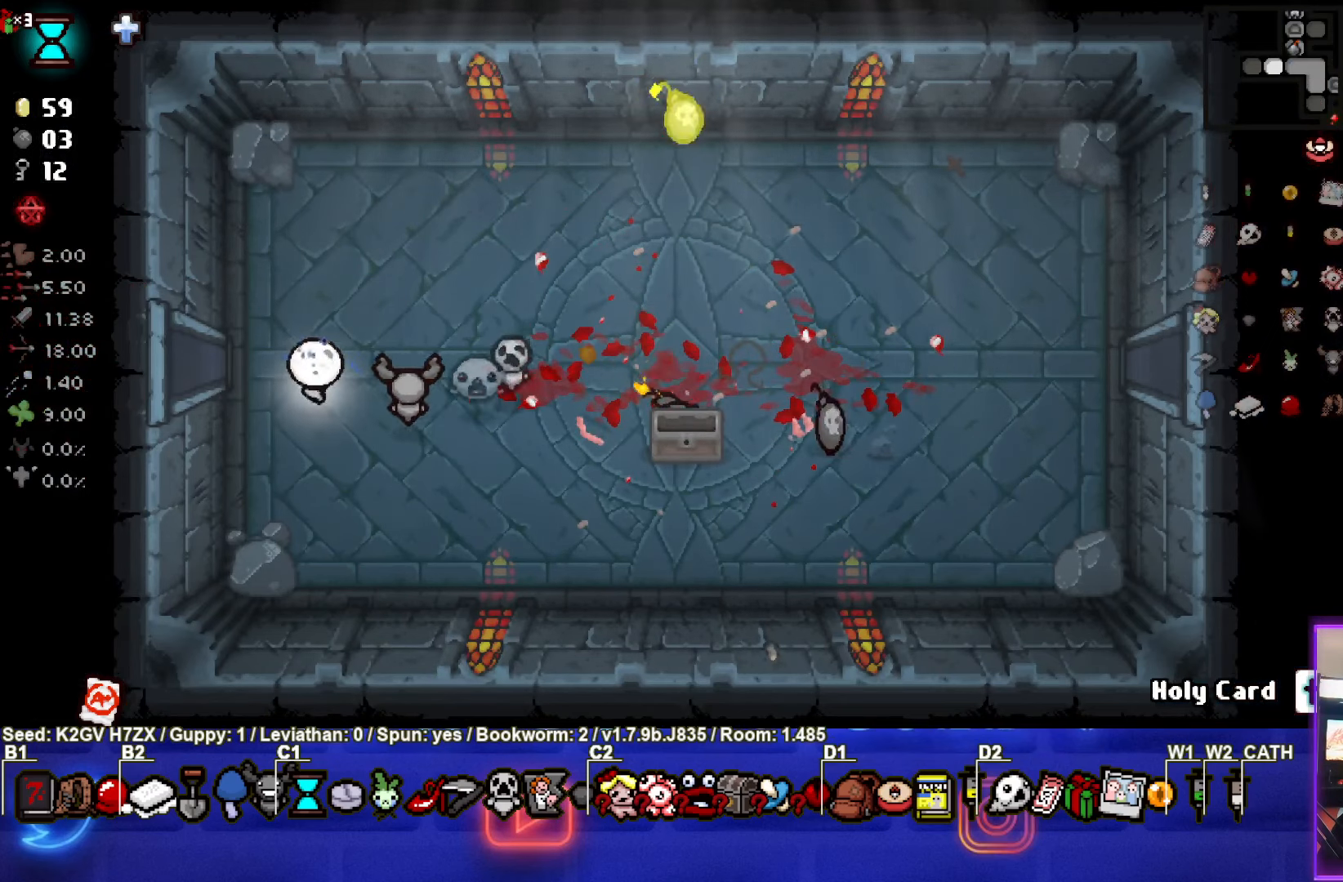
Gameplay with a controller (PlayStation layout); each line is a JSON object with the inputs held at the frame after it. "events" lists button and stick changes between this image and that frame as [ms after this image, input, new state], when the widget could be followed in between. Not read: right_stick.
{"buttons": [], "left_stick": "up-right", "events": [[217, "left_stick", "up-right"]]}
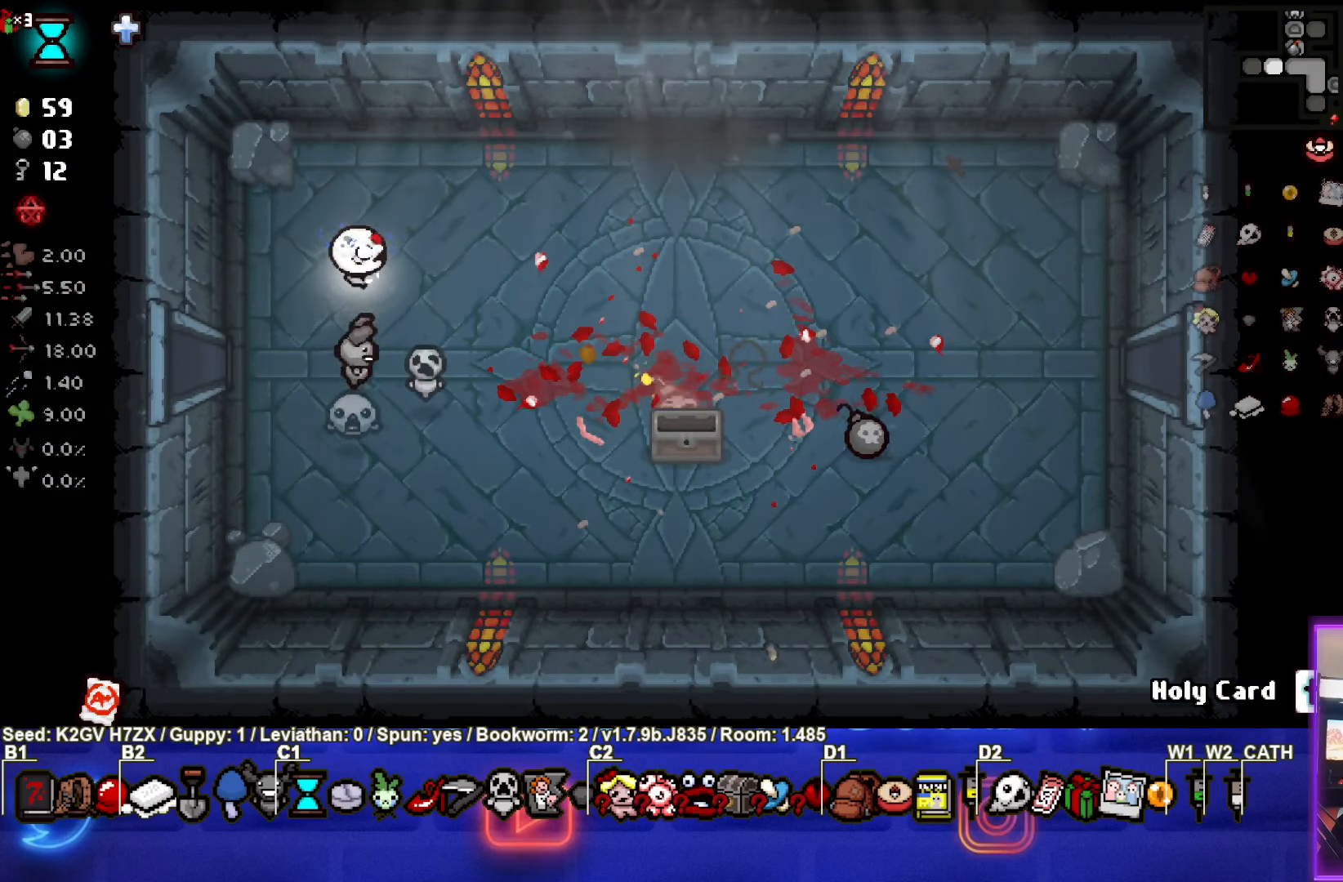
{"buttons": [], "left_stick": "up-right", "events": [[67, "left_stick", "center"], [117, "left_stick", "left"], [317, "left_stick", "center"], [400, "left_stick", "up-right"]]}
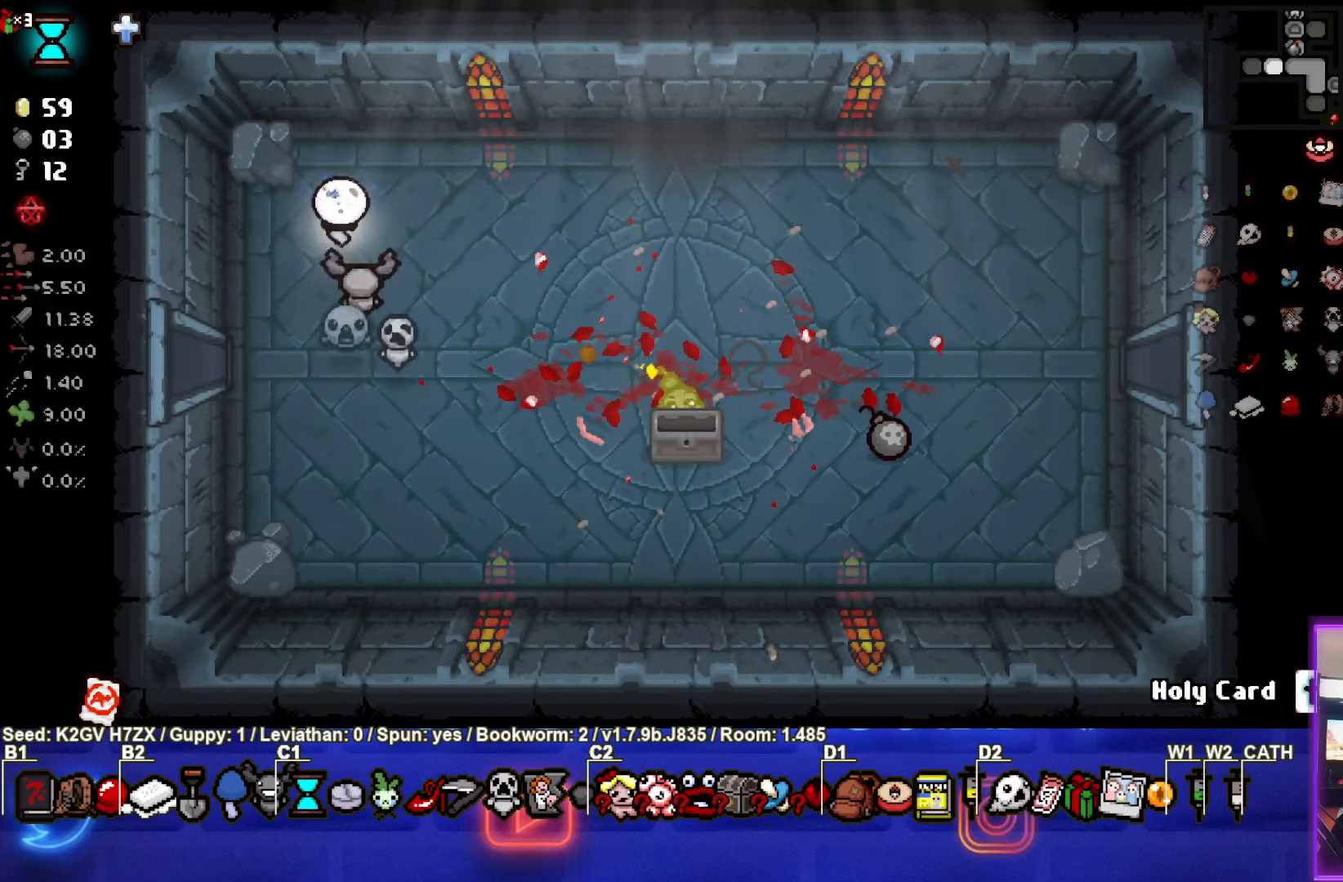
{"buttons": [], "left_stick": "down-right", "events": [[217, "left_stick", "center"], [400, "left_stick", "down-right"]]}
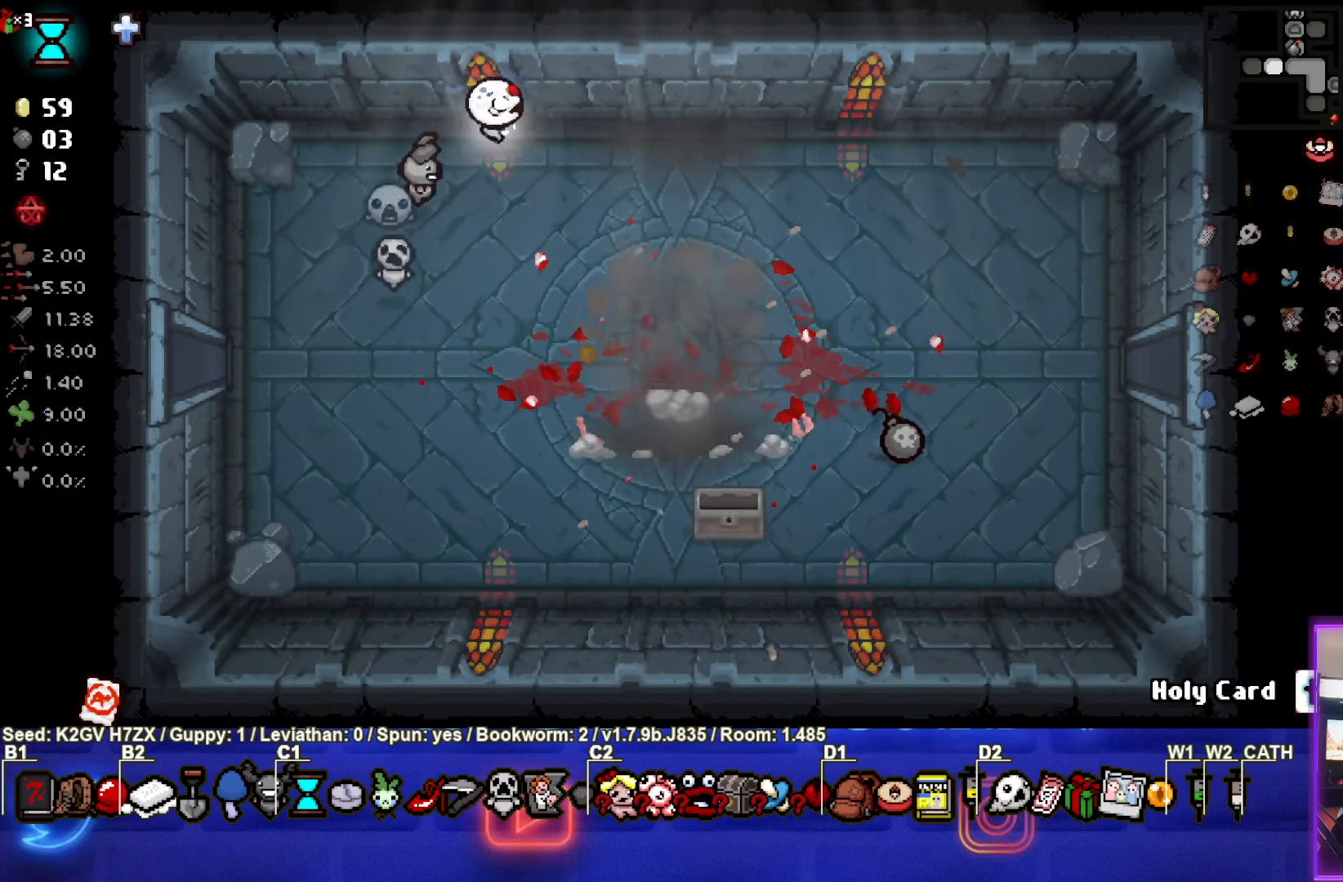
{"buttons": [], "left_stick": "down", "events": [[400, "left_stick", "down"]]}
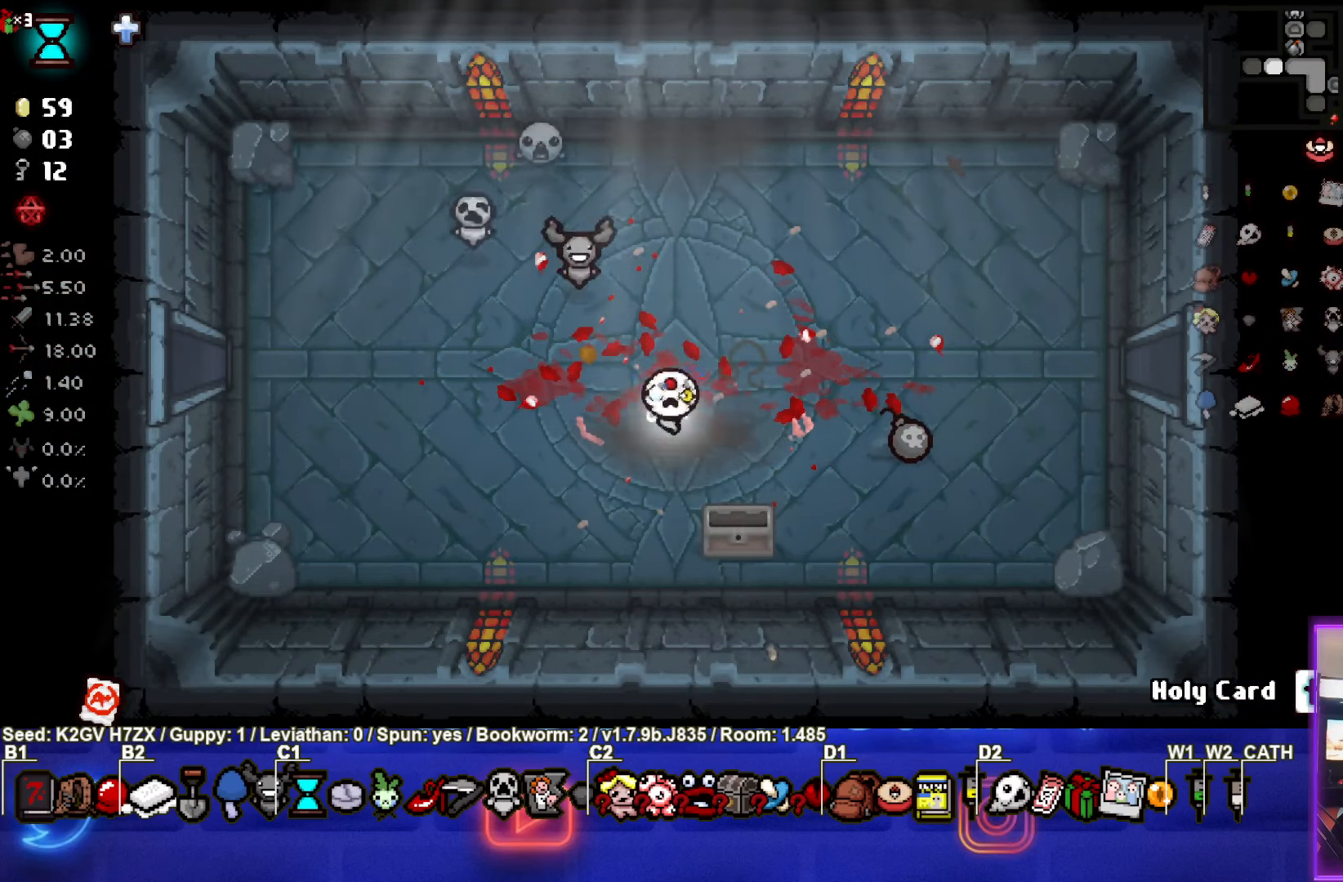
{"buttons": [], "left_stick": "up-right", "events": [[200, "left_stick", "up"], [283, "L1", "down"], [283, "left_stick", "up-right"], [333, "L1", "up"]]}
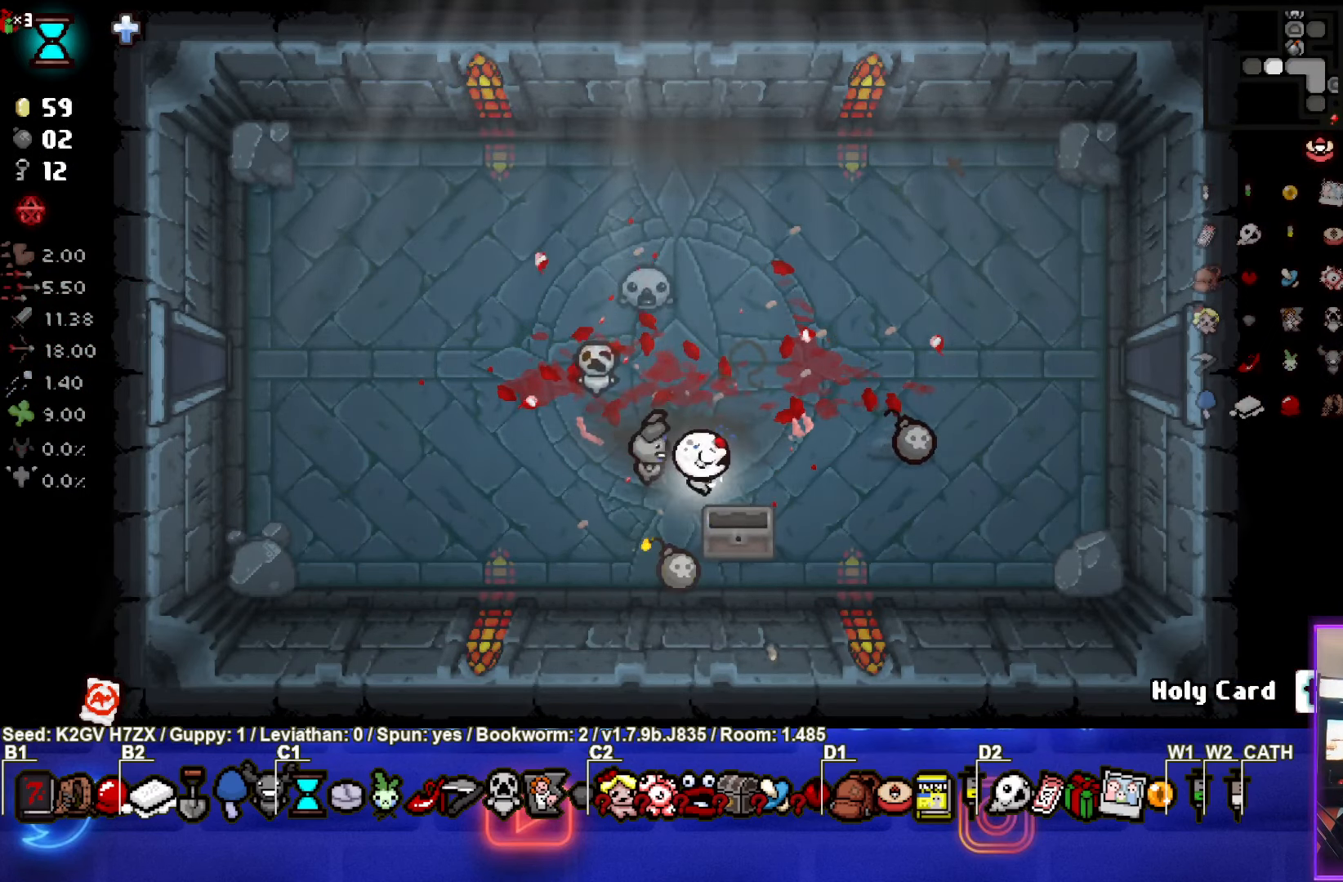
{"buttons": [], "left_stick": "up", "events": [[333, "left_stick", "up"]]}
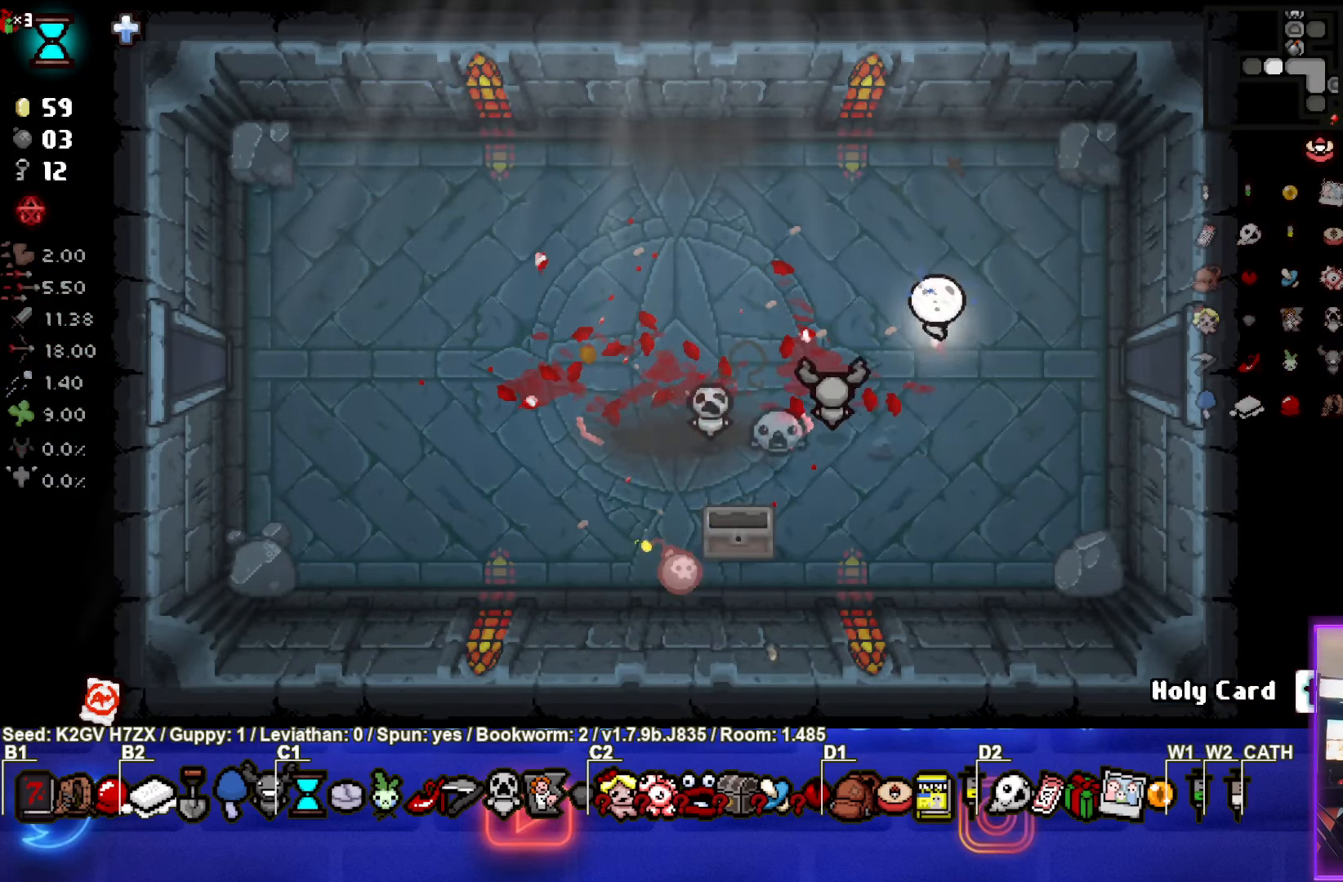
{"buttons": [], "left_stick": "left", "events": [[17, "left_stick", "up-left"], [167, "left_stick", "left"]]}
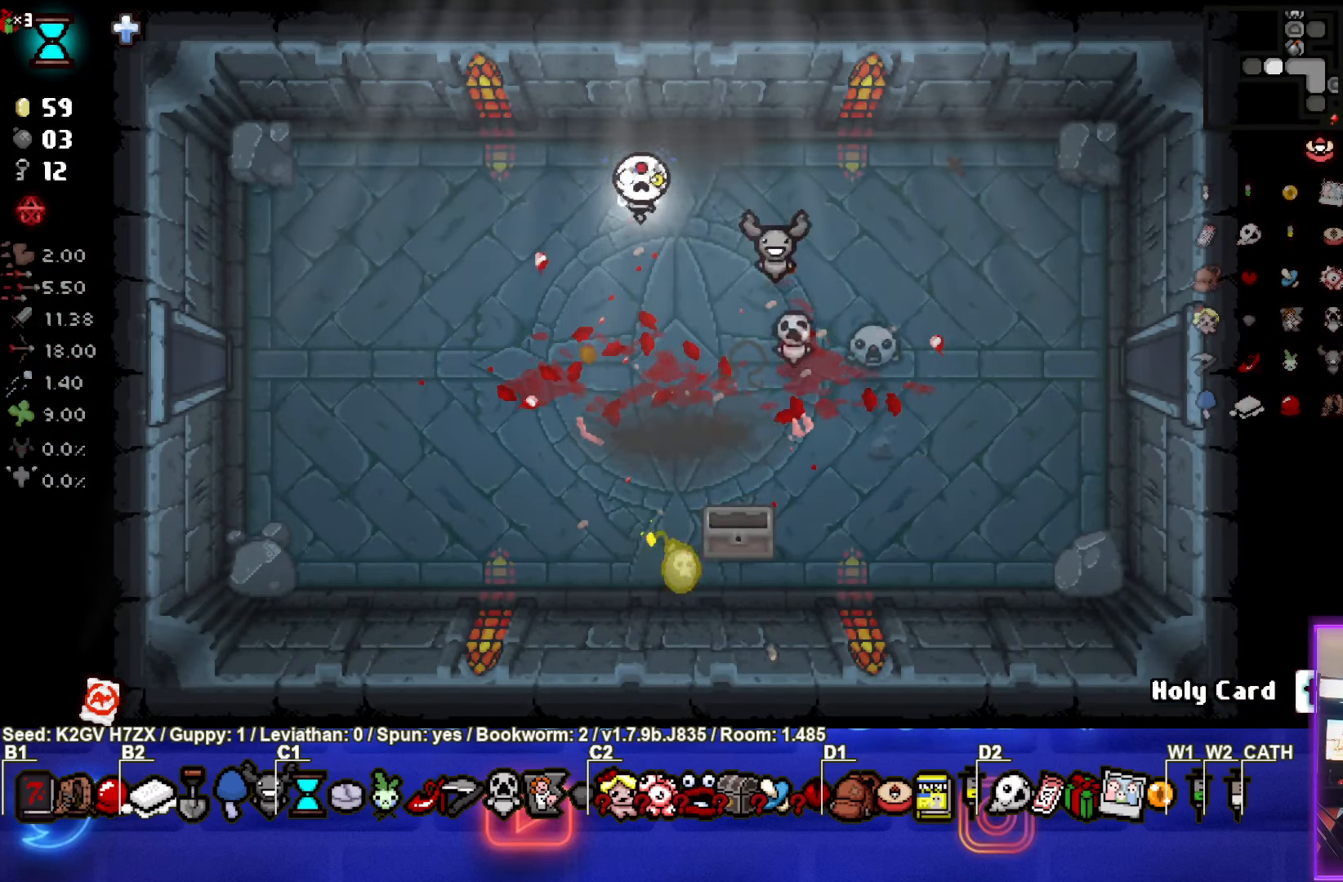
{"buttons": [], "left_stick": "center", "events": [[500, "left_stick", "center"]]}
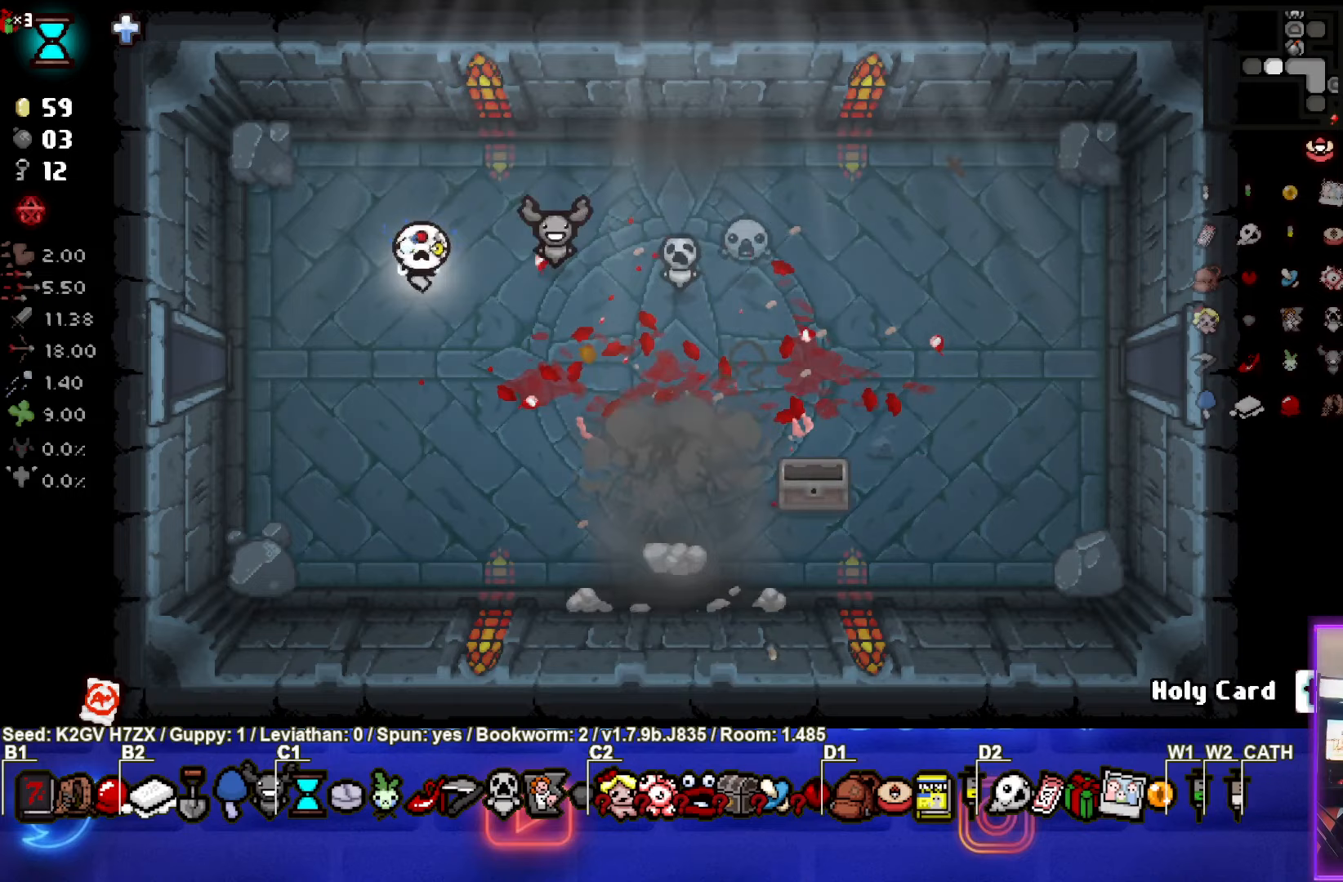
{"buttons": [], "left_stick": "down-left", "events": [[483, "left_stick", "down-left"]]}
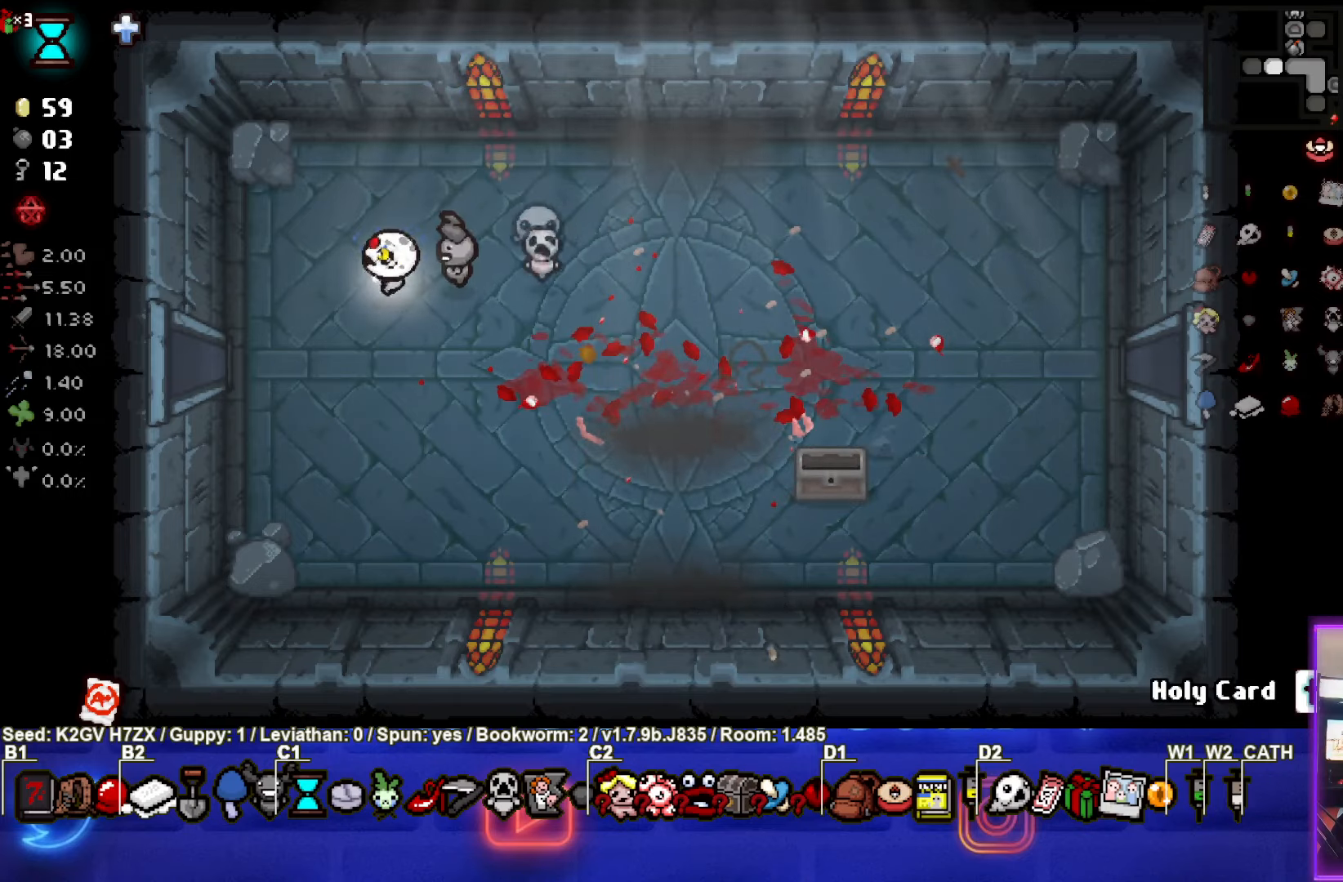
{"buttons": [], "left_stick": "left", "events": [[250, "left_stick", "left"]]}
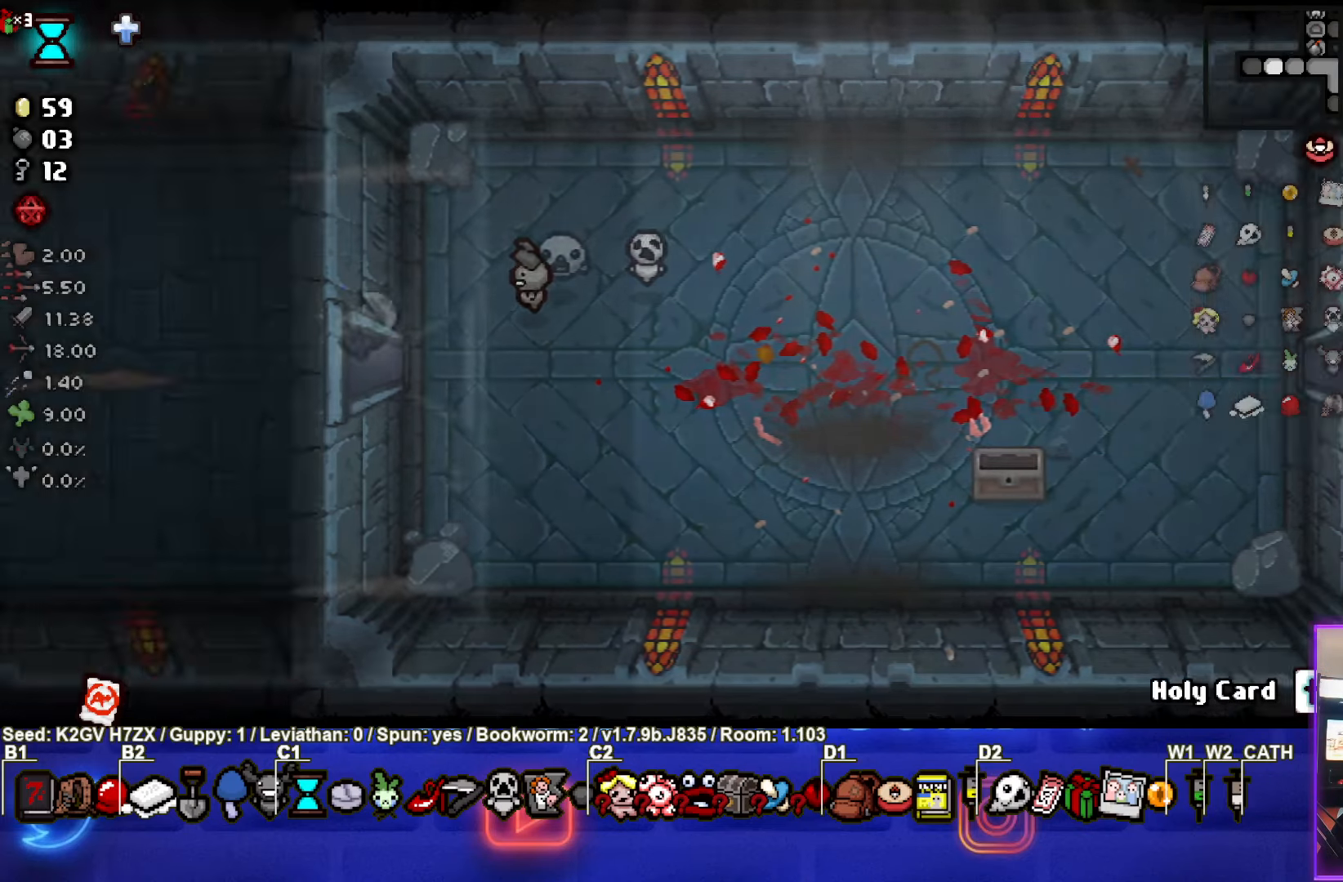
{"buttons": ["SQUARE"], "left_stick": "left", "events": [[33, "SQUARE", "down"], [50, "left_stick", "center"], [483, "left_stick", "left"]]}
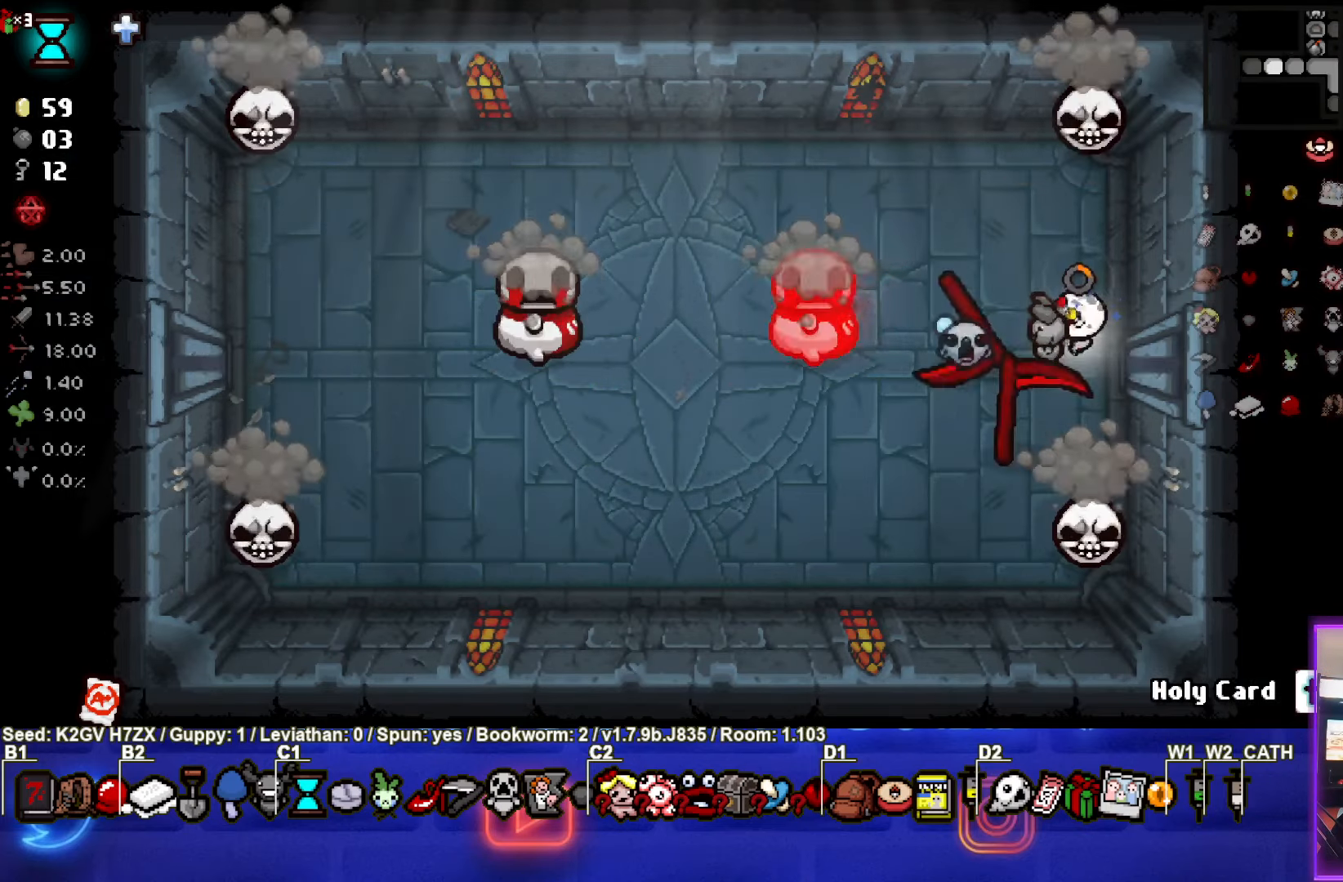
{"buttons": ["SQUARE"], "left_stick": "left", "events": [[117, "left_stick", "center"], [283, "left_stick", "left"]]}
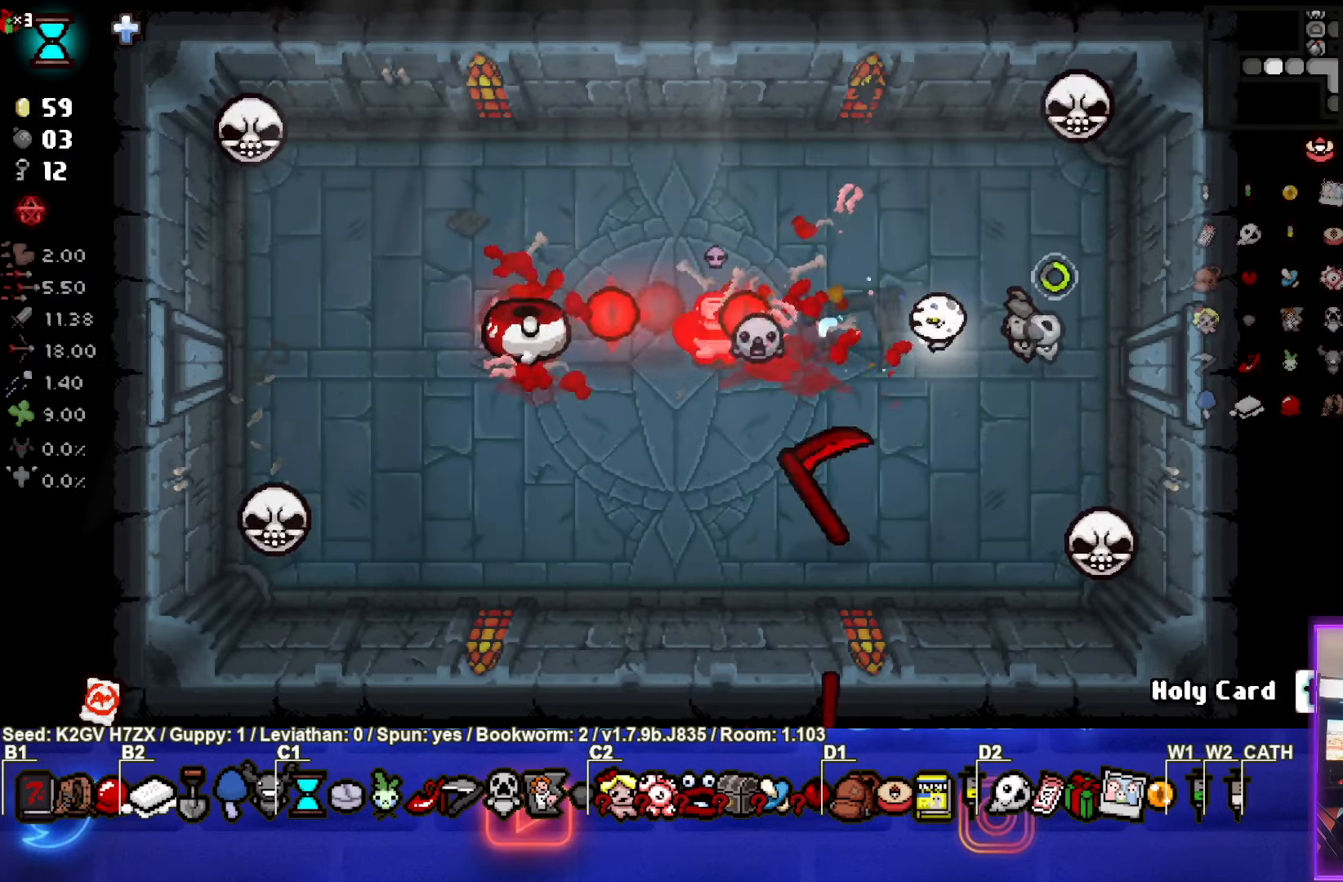
{"buttons": [], "left_stick": "down-left", "events": [[50, "left_stick", "down-left"], [317, "SQUARE", "up"]]}
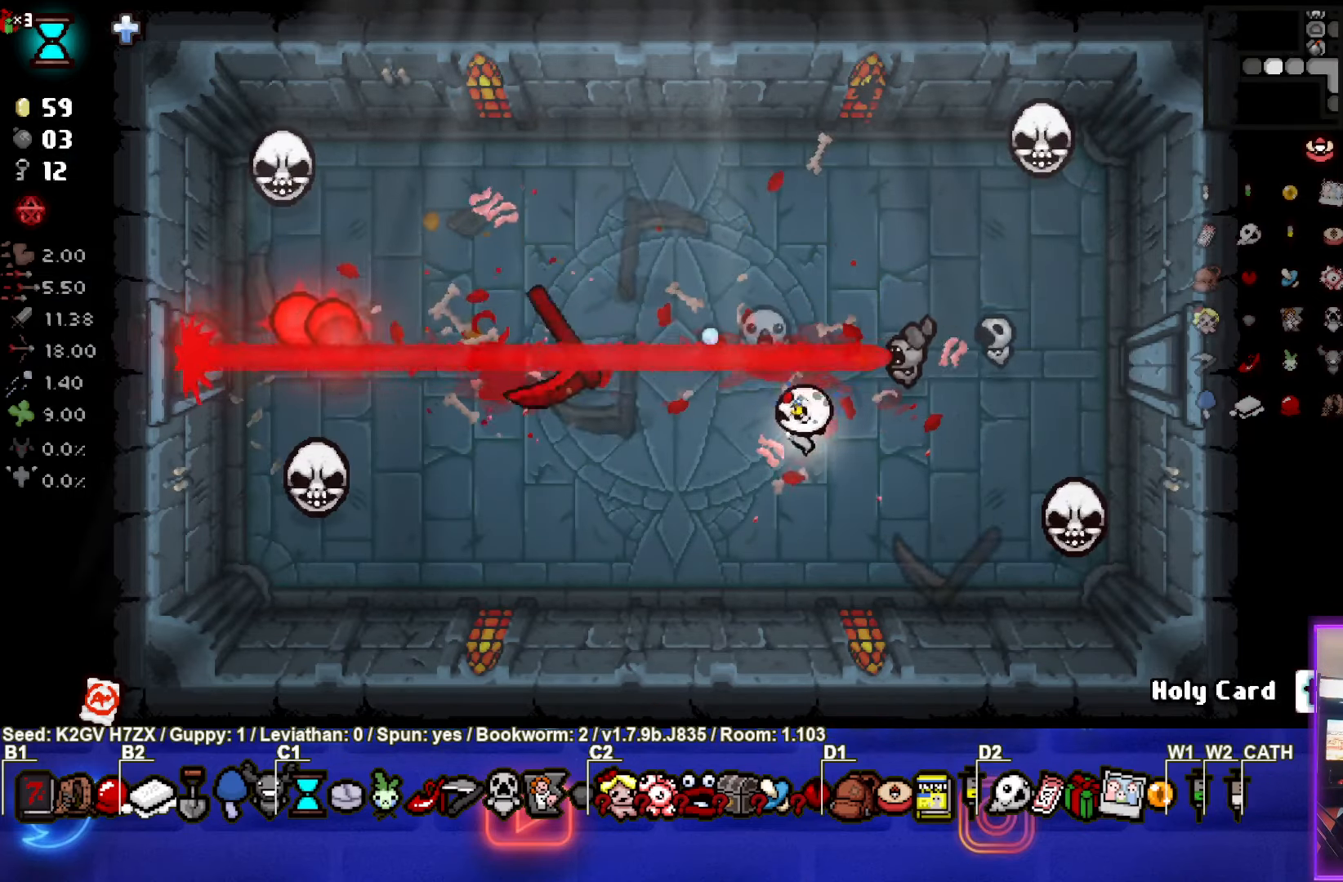
{"buttons": [], "left_stick": "center", "events": [[83, "left_stick", "left"], [450, "left_stick", "center"]]}
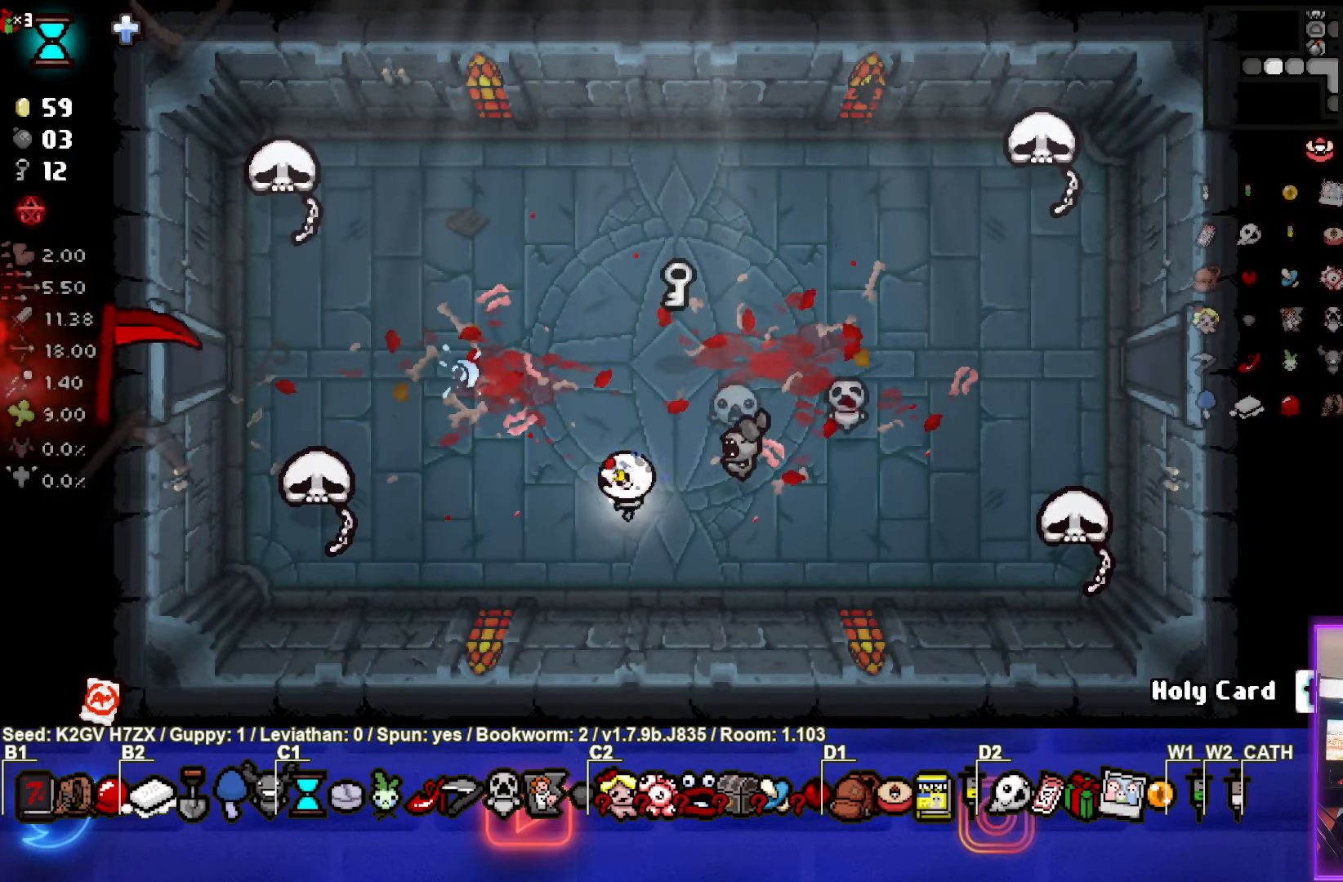
{"buttons": [], "left_stick": "center", "events": [[100, "left_stick", "up-right"], [450, "left_stick", "center"]]}
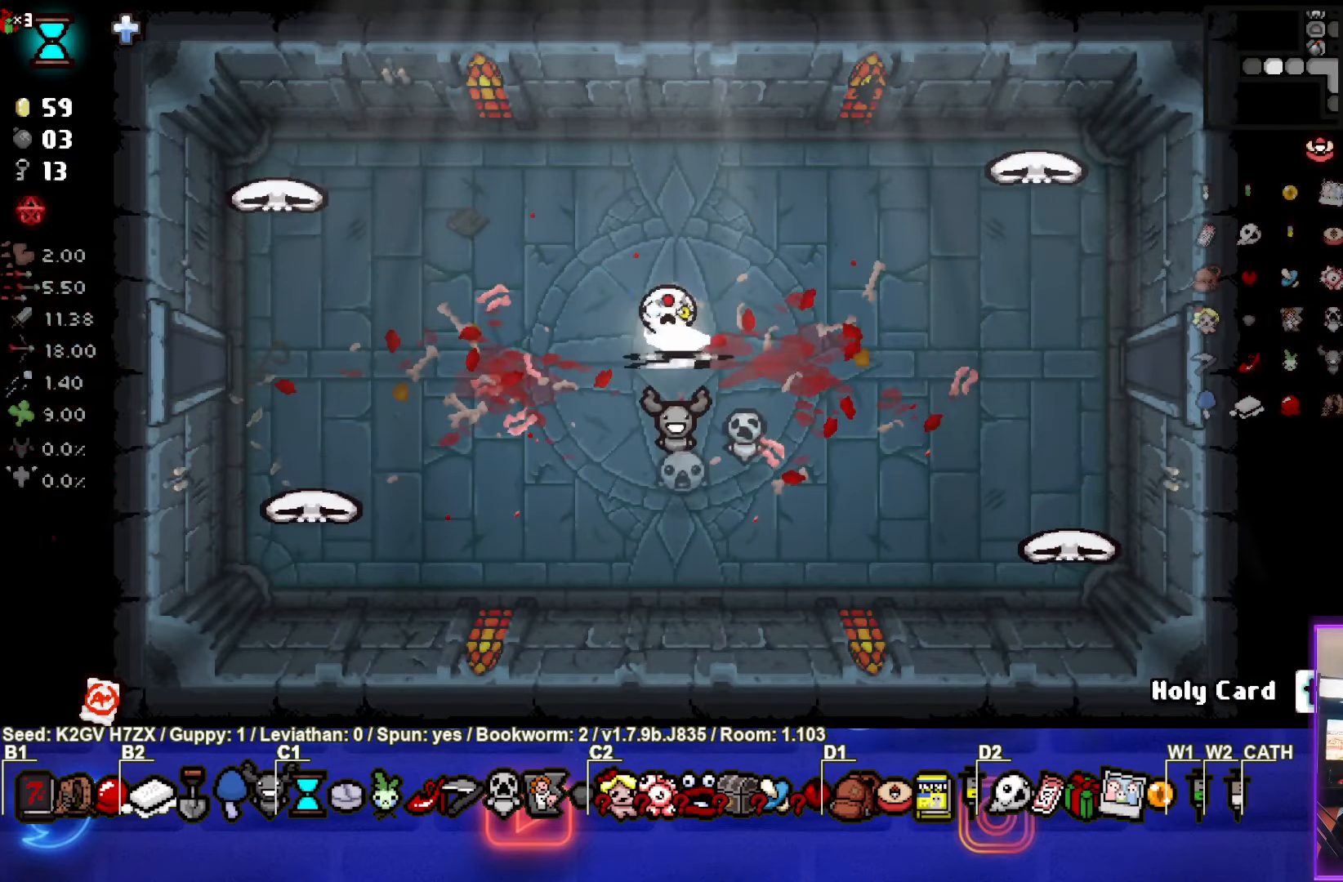
{"buttons": [], "left_stick": "center", "events": [[83, "left_stick", "down"], [367, "left_stick", "center"]]}
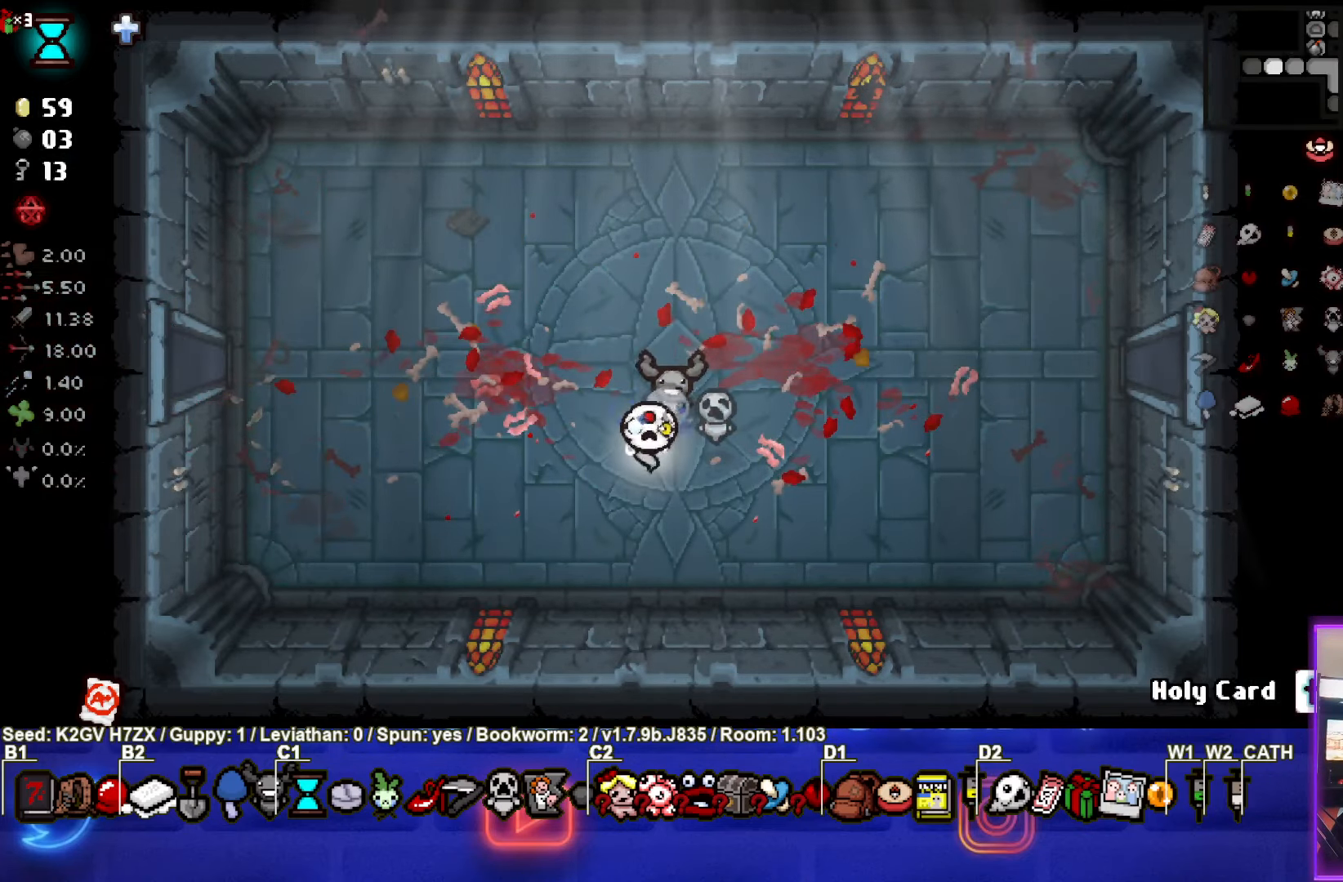
{"buttons": [], "left_stick": "center", "events": [[167, "left_stick", "down"], [417, "left_stick", "center"]]}
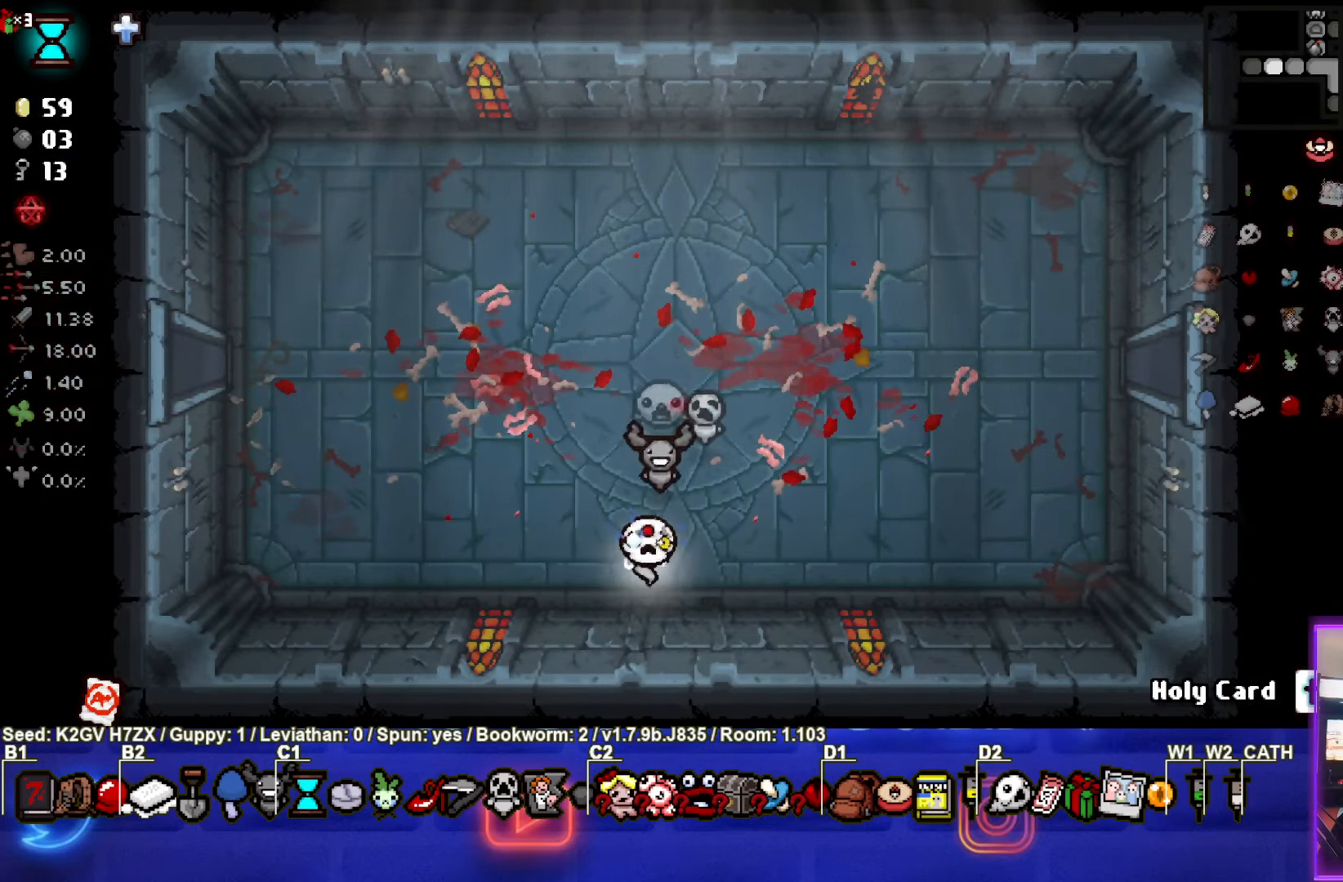
{"buttons": [], "left_stick": "up", "events": [[17, "left_stick", "up"], [117, "L1", "down"], [233, "L1", "up"]]}
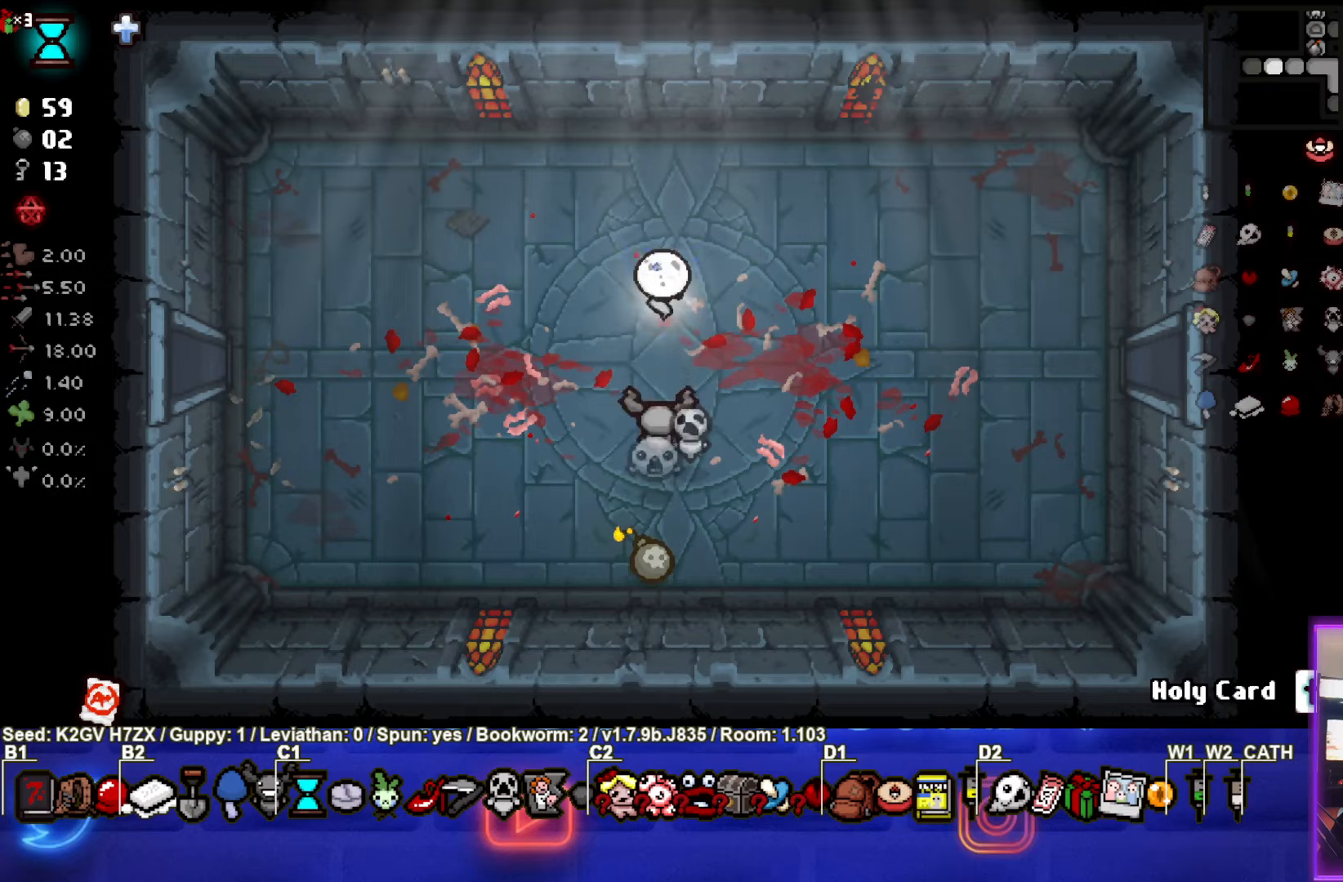
{"buttons": [], "left_stick": "left", "events": [[350, "left_stick", "left"]]}
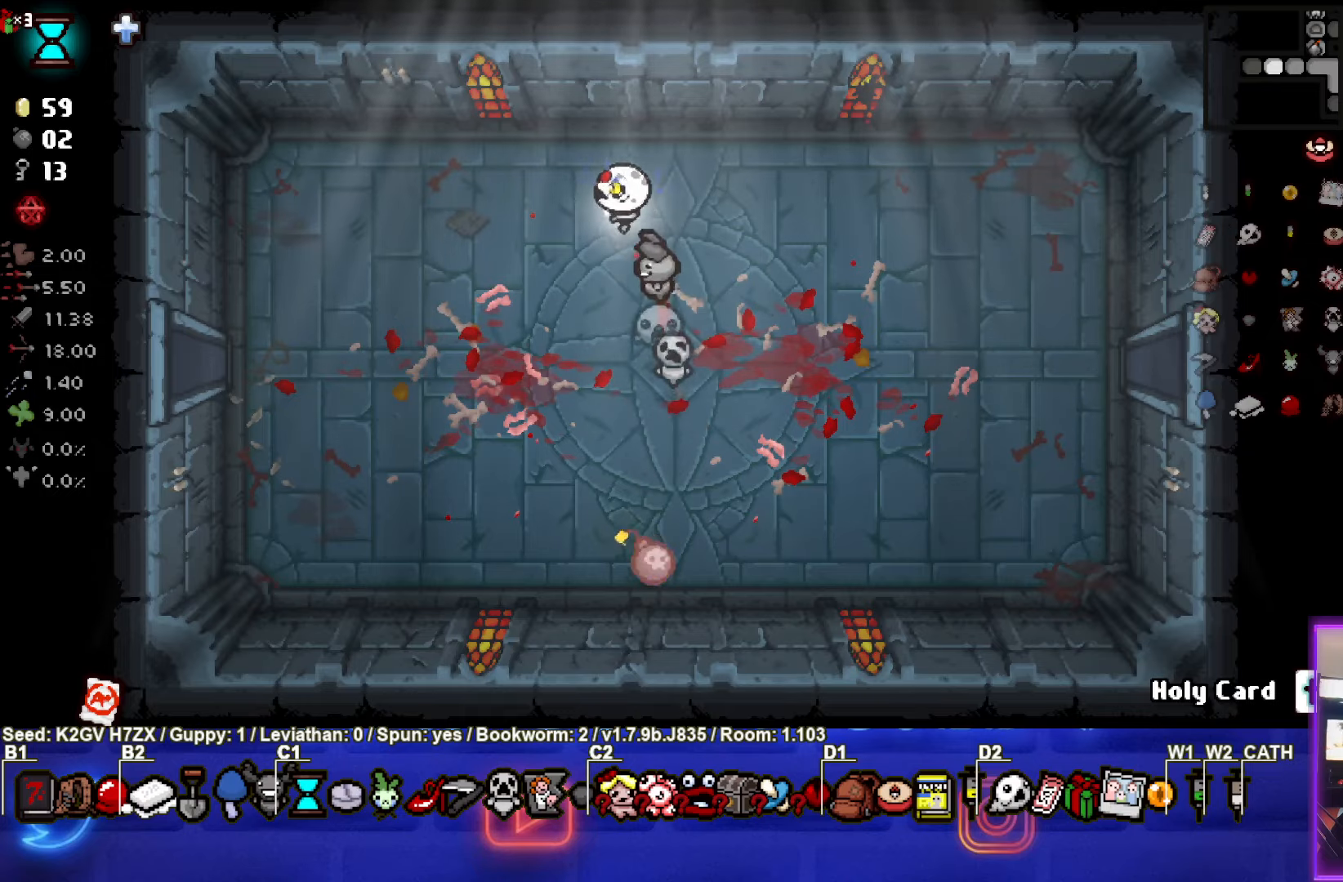
{"buttons": [], "left_stick": "down-left", "events": [[300, "left_stick", "down-left"]]}
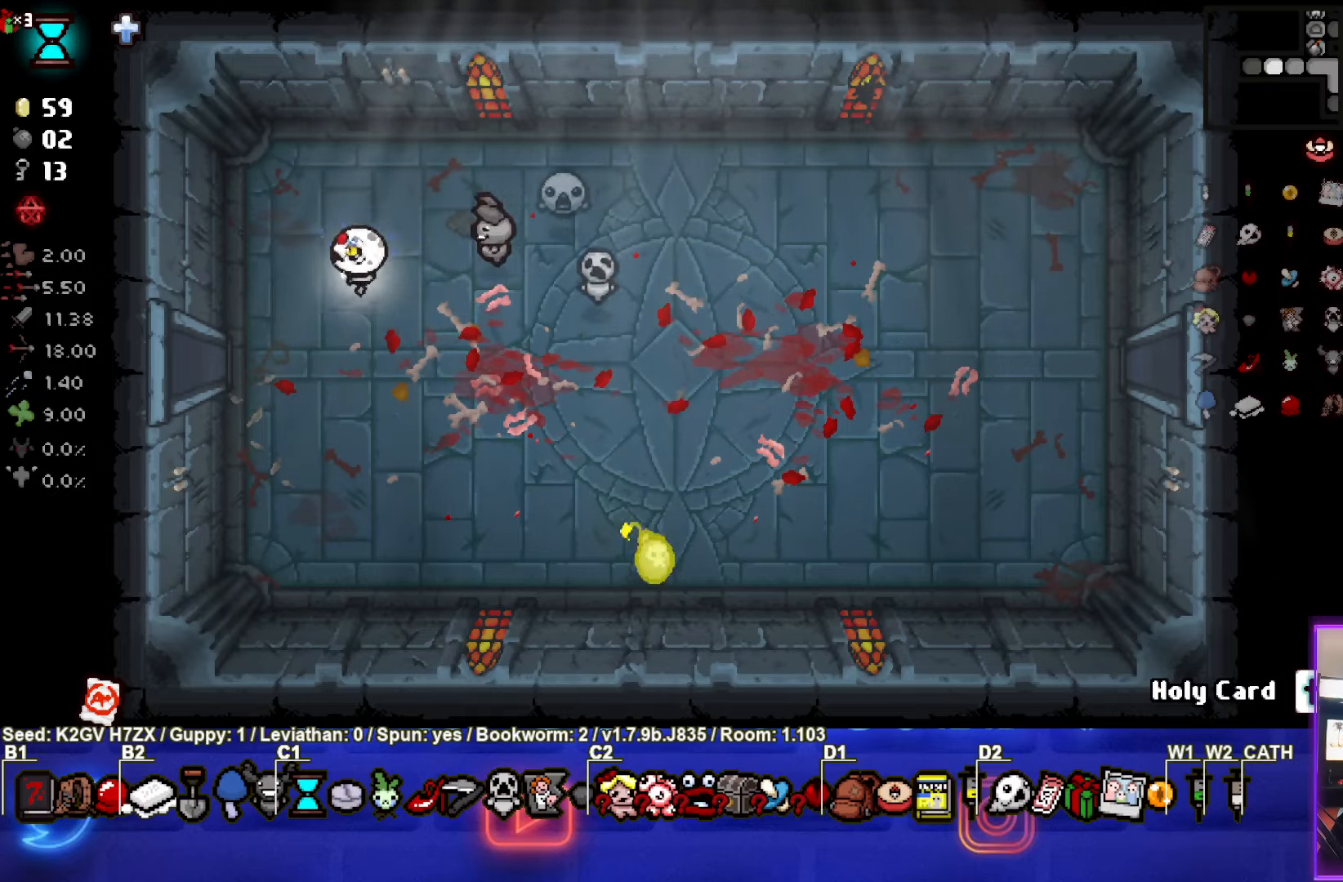
{"buttons": [], "left_stick": "center", "events": [[183, "left_stick", "left"], [483, "left_stick", "center"]]}
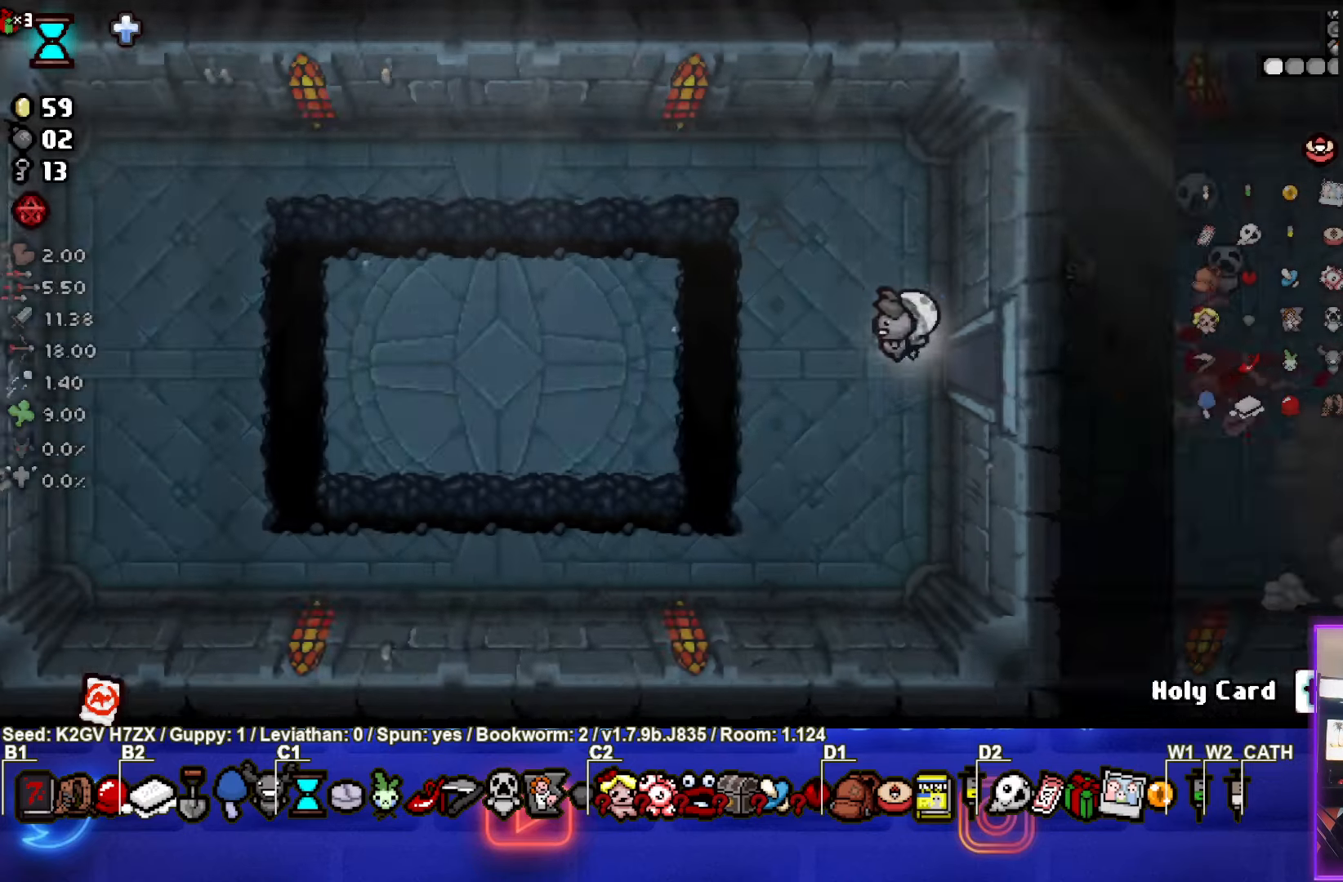
{"buttons": [], "left_stick": "left", "events": [[17, "SQUARE", "down"], [450, "left_stick", "left"], [467, "SQUARE", "up"]]}
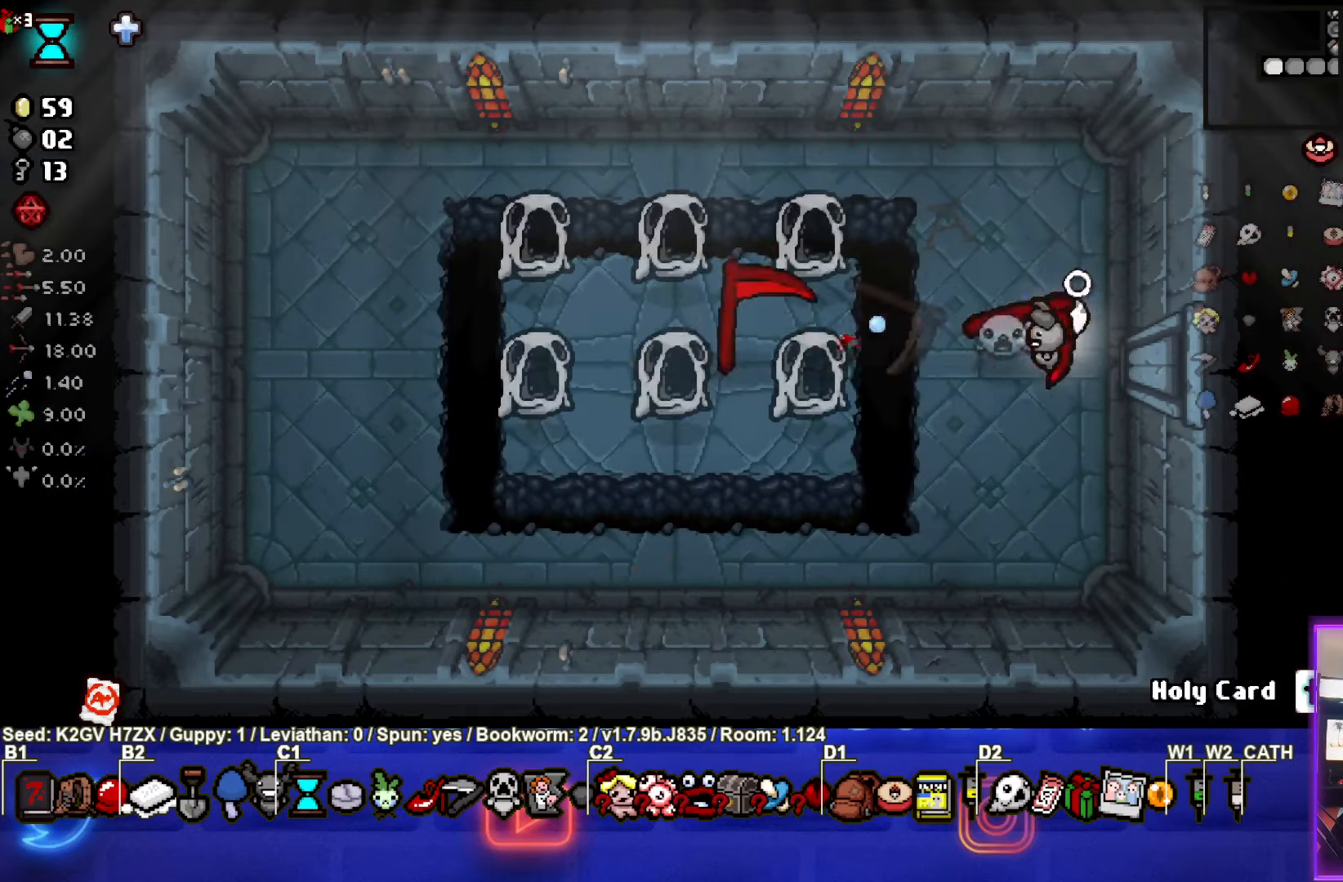
{"buttons": [], "left_stick": "up-left", "events": [[33, "left_stick", "center"], [400, "left_stick", "up-left"]]}
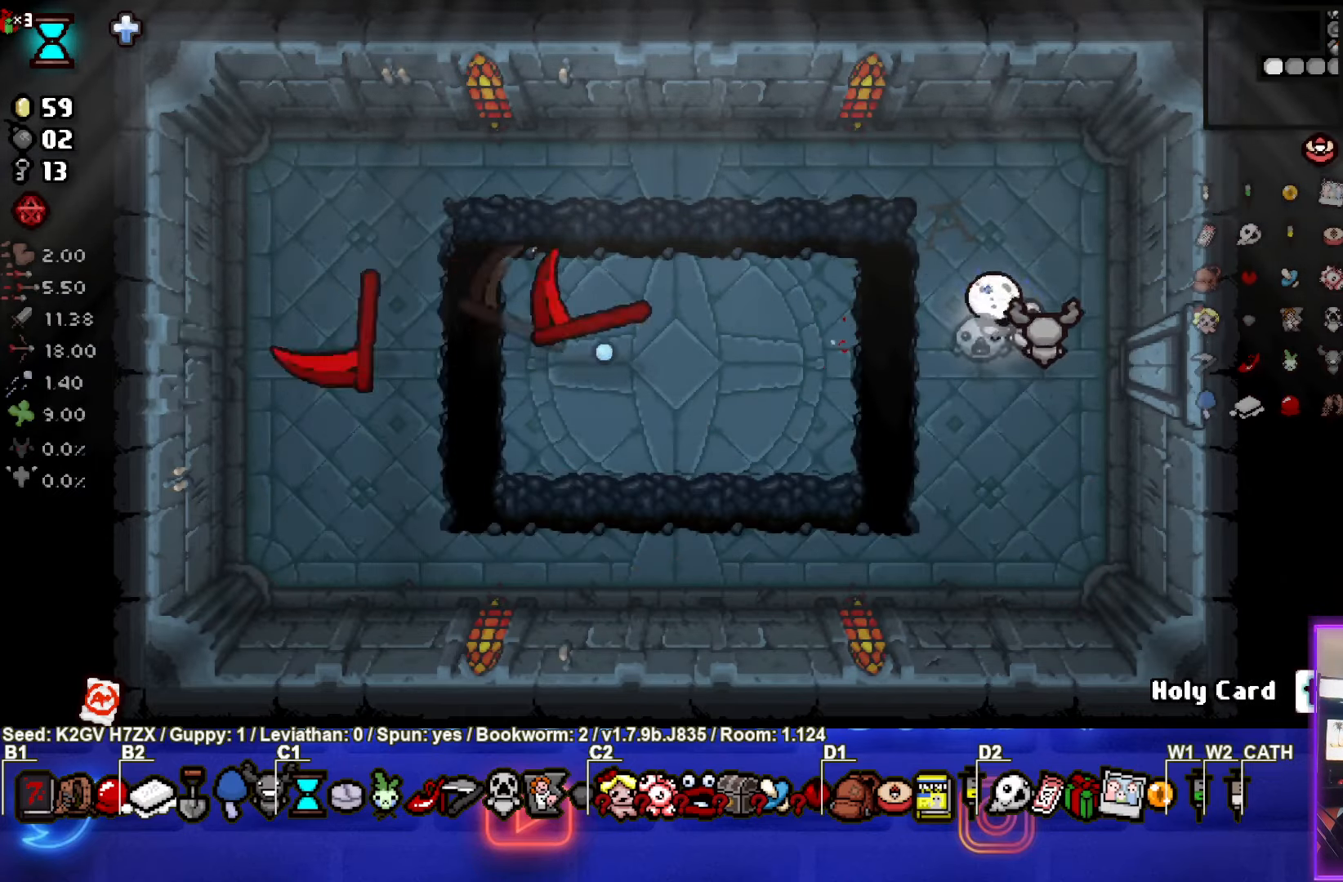
{"buttons": ["CROSS"], "left_stick": "up", "events": [[67, "CROSS", "down"], [217, "left_stick", "center"], [467, "left_stick", "up"]]}
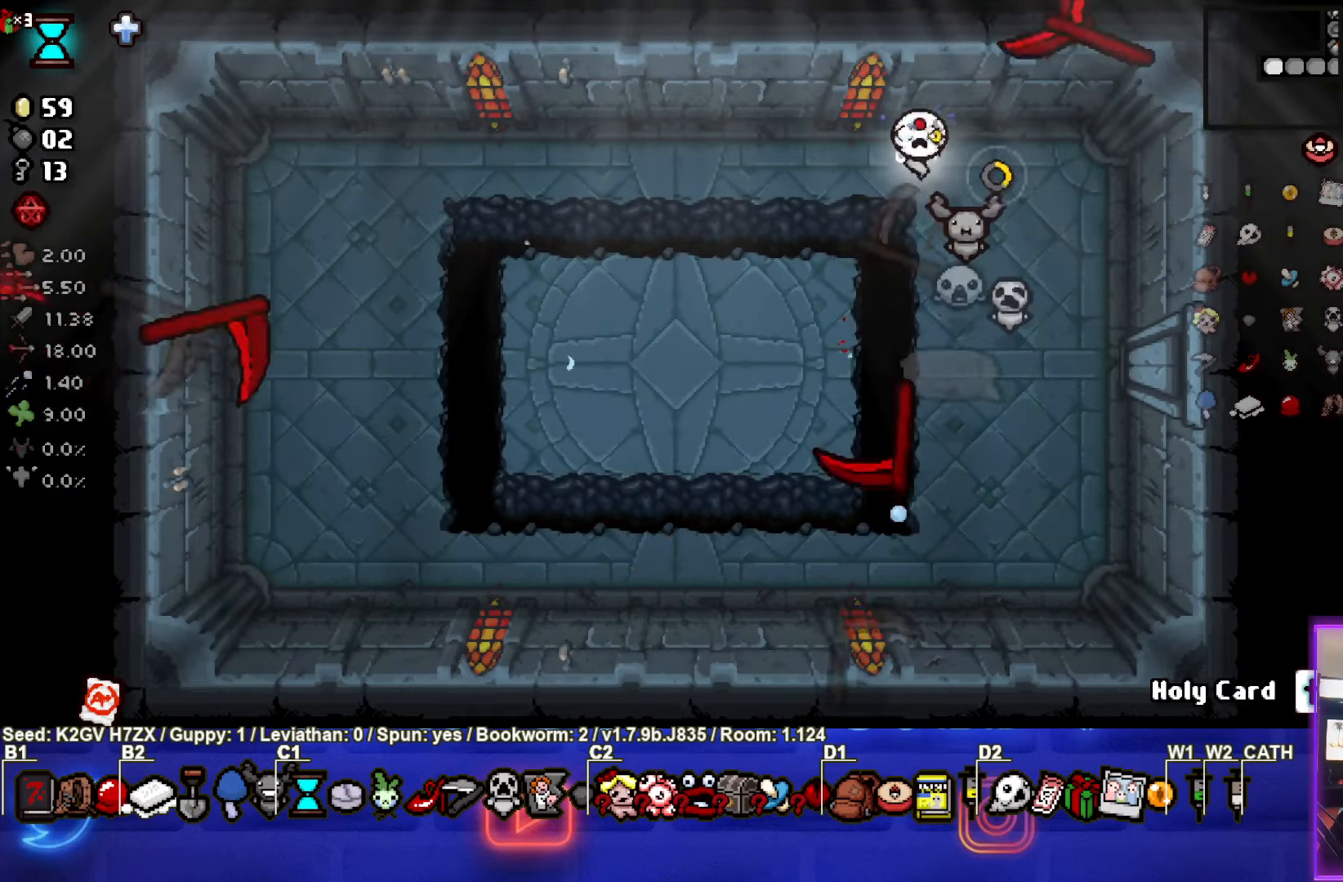
{"buttons": ["CROSS"], "left_stick": "up-left", "events": [[83, "left_stick", "center"], [433, "left_stick", "up-left"]]}
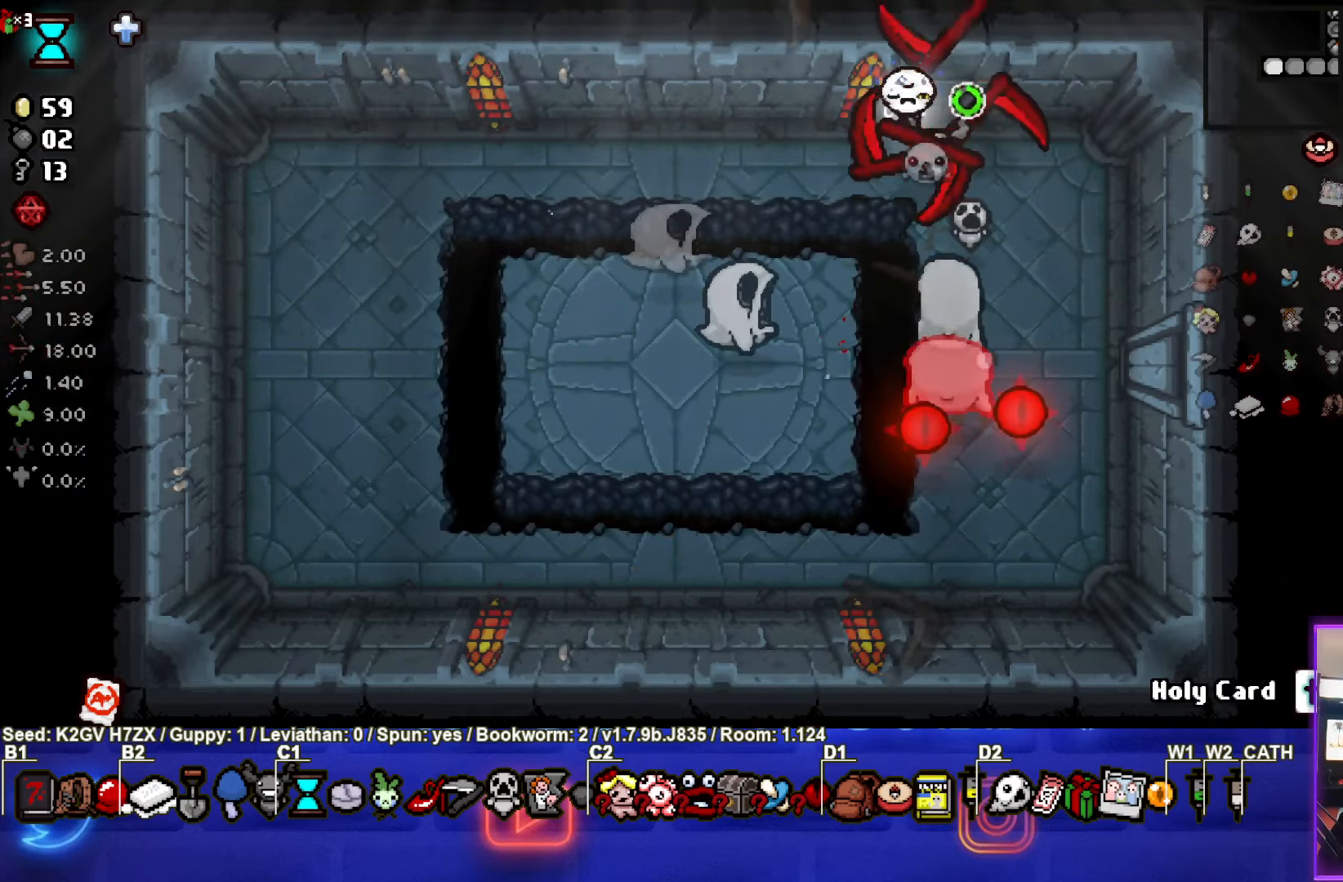
{"buttons": ["CIRCLE"], "left_stick": "left", "events": [[117, "left_stick", "left"], [417, "CROSS", "up"], [500, "CIRCLE", "down"]]}
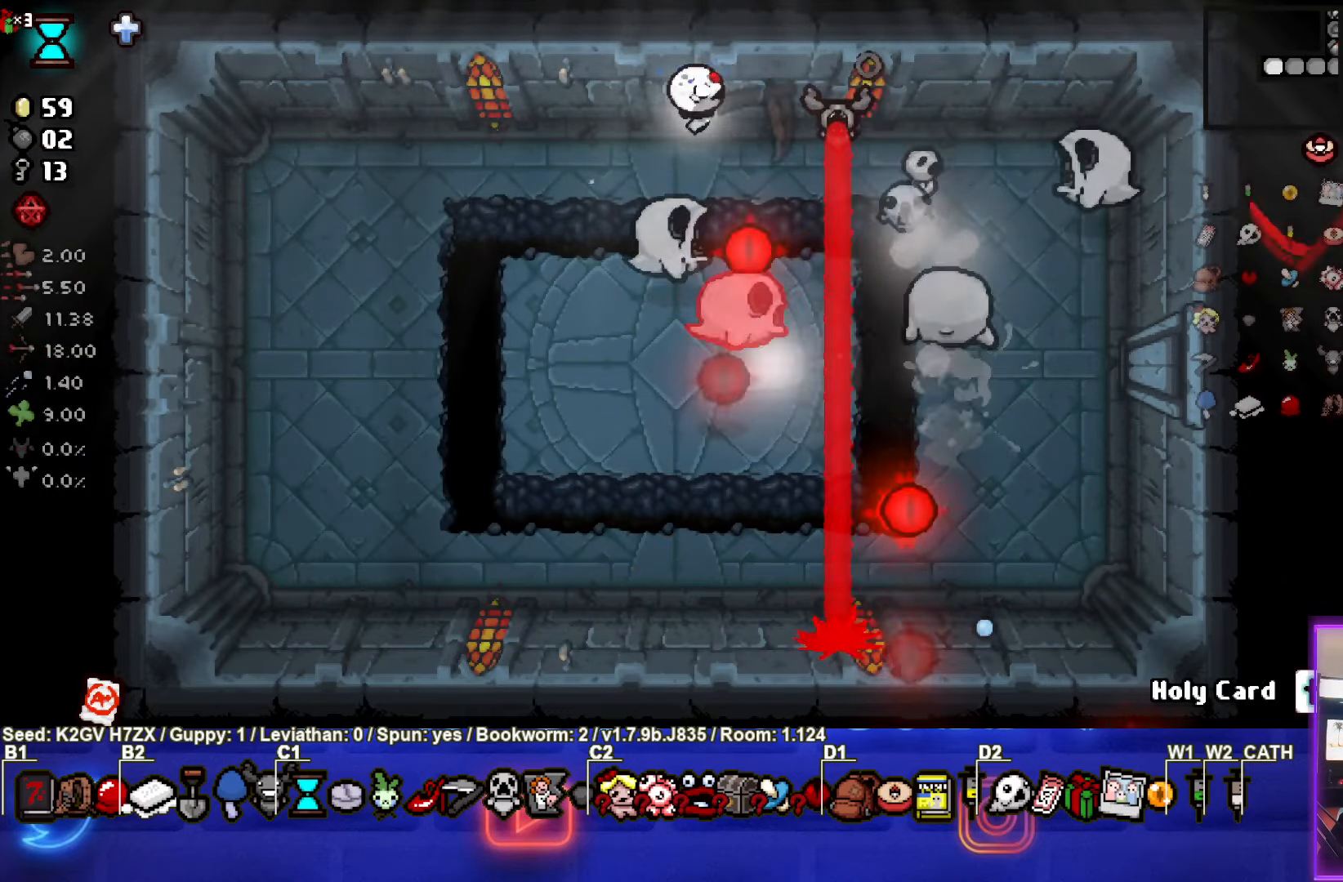
{"buttons": ["CIRCLE"], "left_stick": "down-left", "events": [[83, "left_stick", "down-left"], [300, "left_stick", "left"], [417, "left_stick", "down-left"]]}
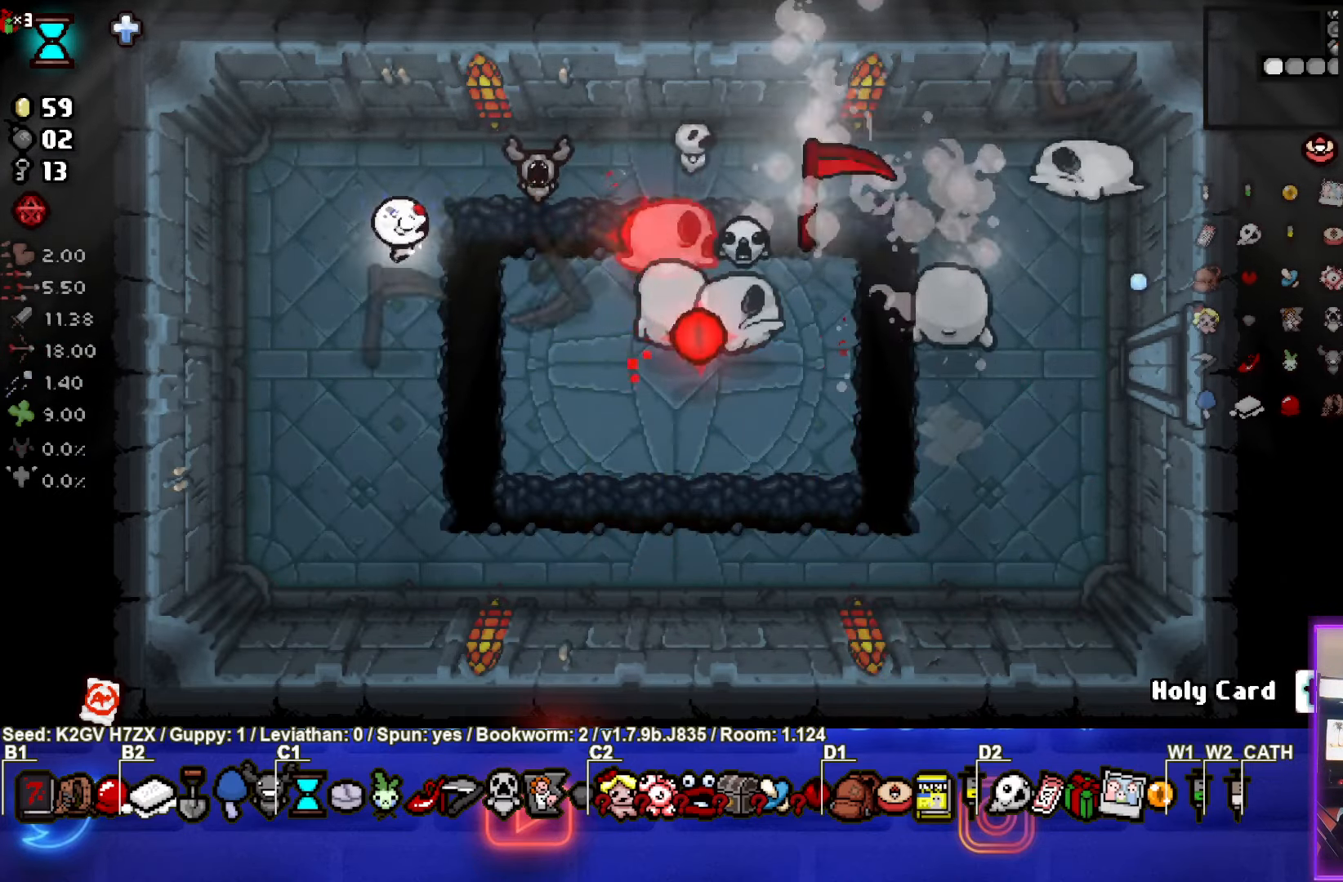
{"buttons": ["CIRCLE"], "left_stick": "left", "events": [[100, "left_stick", "center"], [333, "left_stick", "up-right"], [383, "left_stick", "center"], [483, "left_stick", "left"]]}
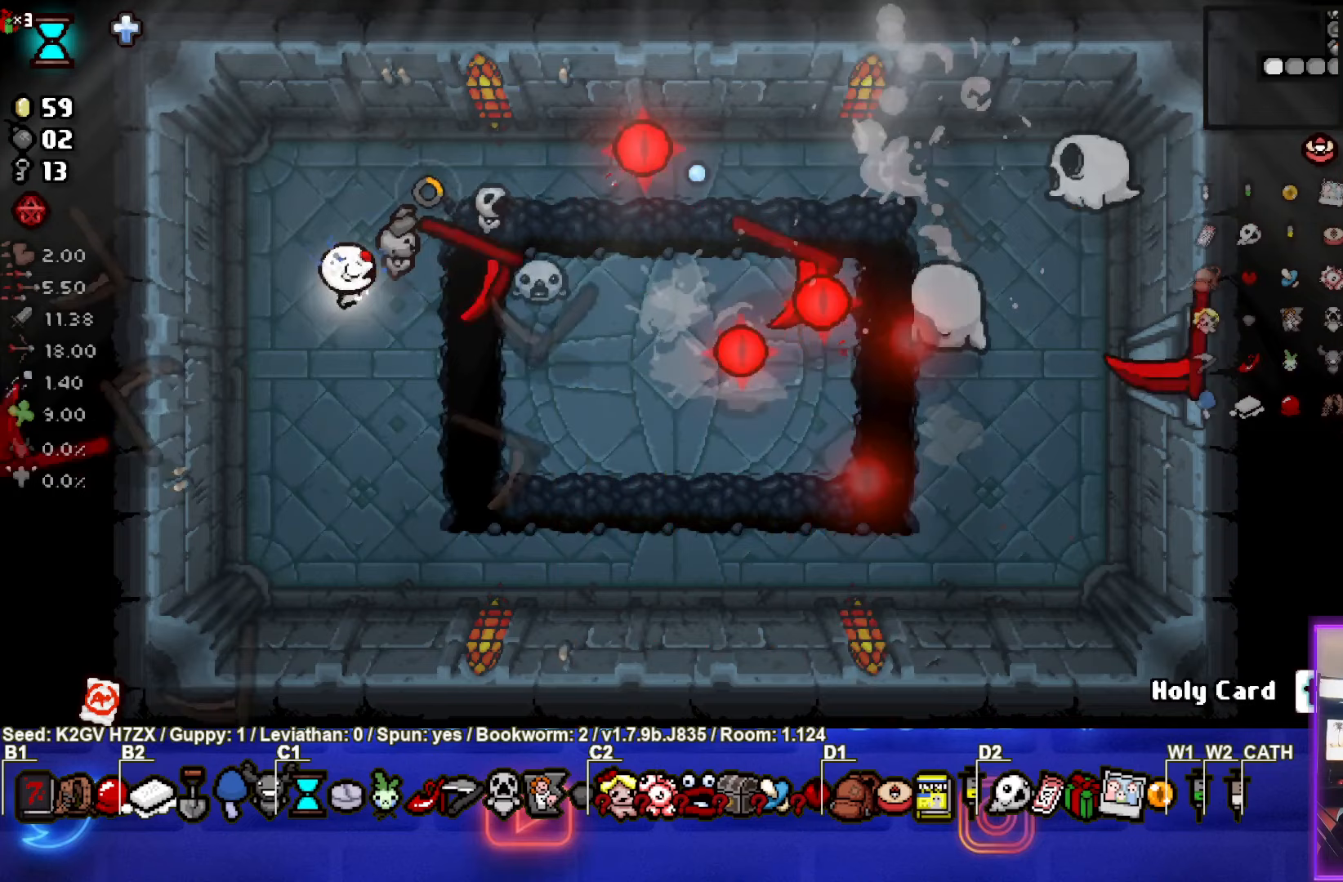
{"buttons": ["CIRCLE"], "left_stick": "down-right", "events": [[117, "left_stick", "down-right"], [283, "CIRCLE", "up"], [350, "CIRCLE", "down"]]}
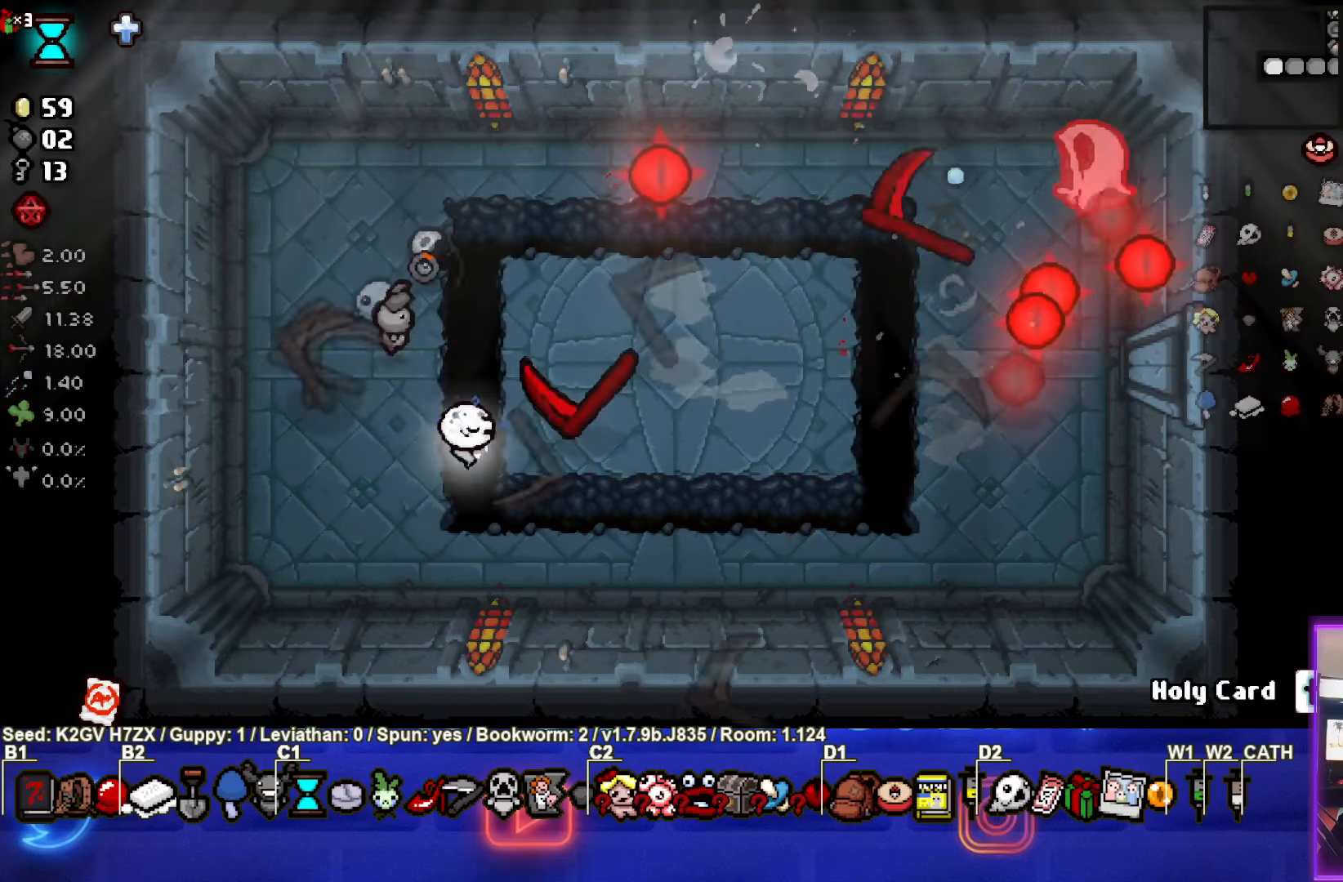
{"buttons": [], "left_stick": "right", "events": [[50, "left_stick", "right"], [100, "TRIANGLE", "down"], [117, "CIRCLE", "up"], [467, "TRIANGLE", "up"]]}